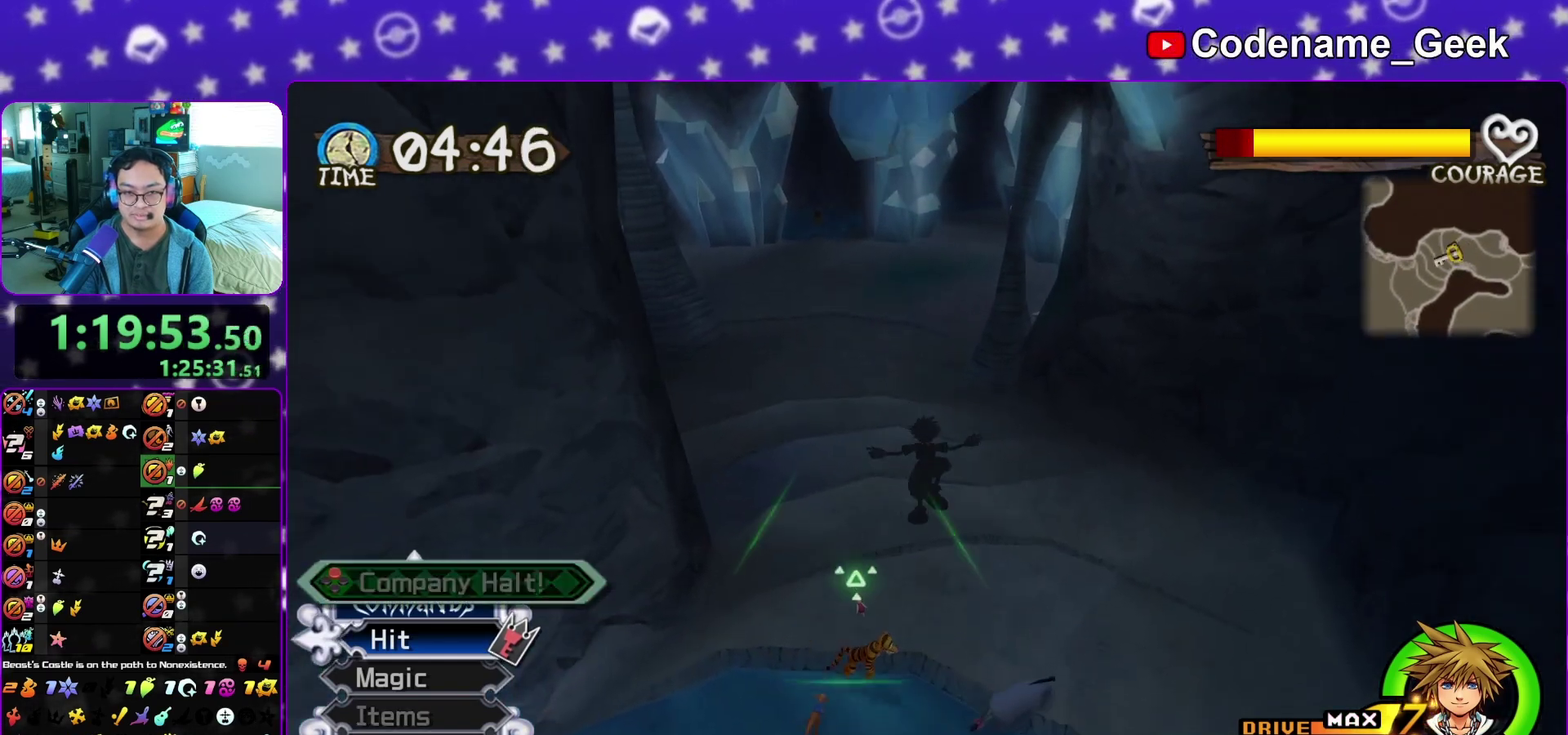
Gameplay with a controller (Nintendo layout); each line is a JSON object with the inputs held at the frame after it (dt_ms = milliseconds from this image to that frame). "events" lists button and stick changes between this image and that frame as [ms after this image, input, new state], when the widget could be followed in between. This overlay highlights the sticks when they move; stick clicks (L3 R3) are not distinguishable. Not read: L3 R3 SELECT START.
{"dt_ms": 300, "buttons": ["B"], "left_stick": "center", "right_stick": "center"}
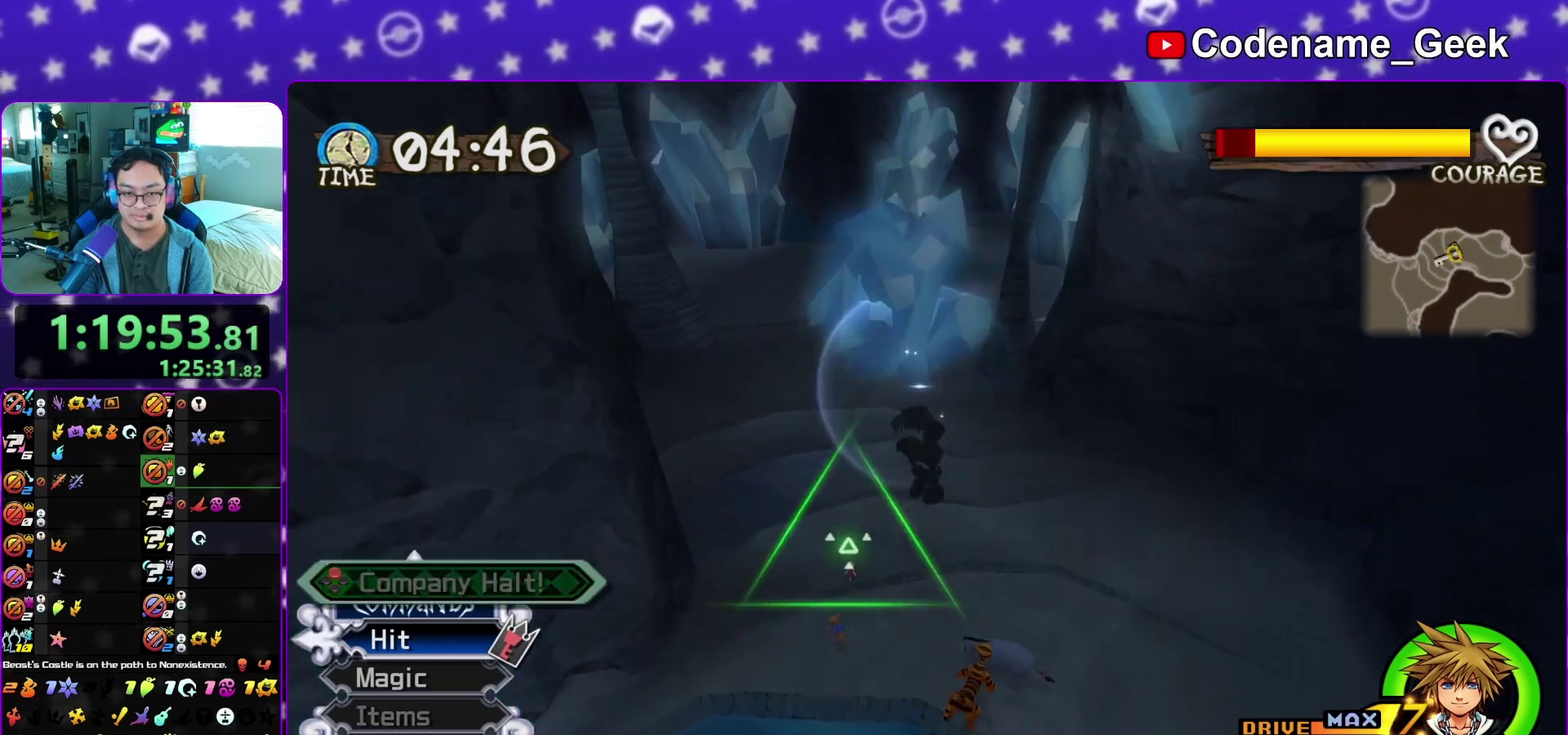
{"dt_ms": 900, "buttons": [], "left_stick": "down-right", "right_stick": "left"}
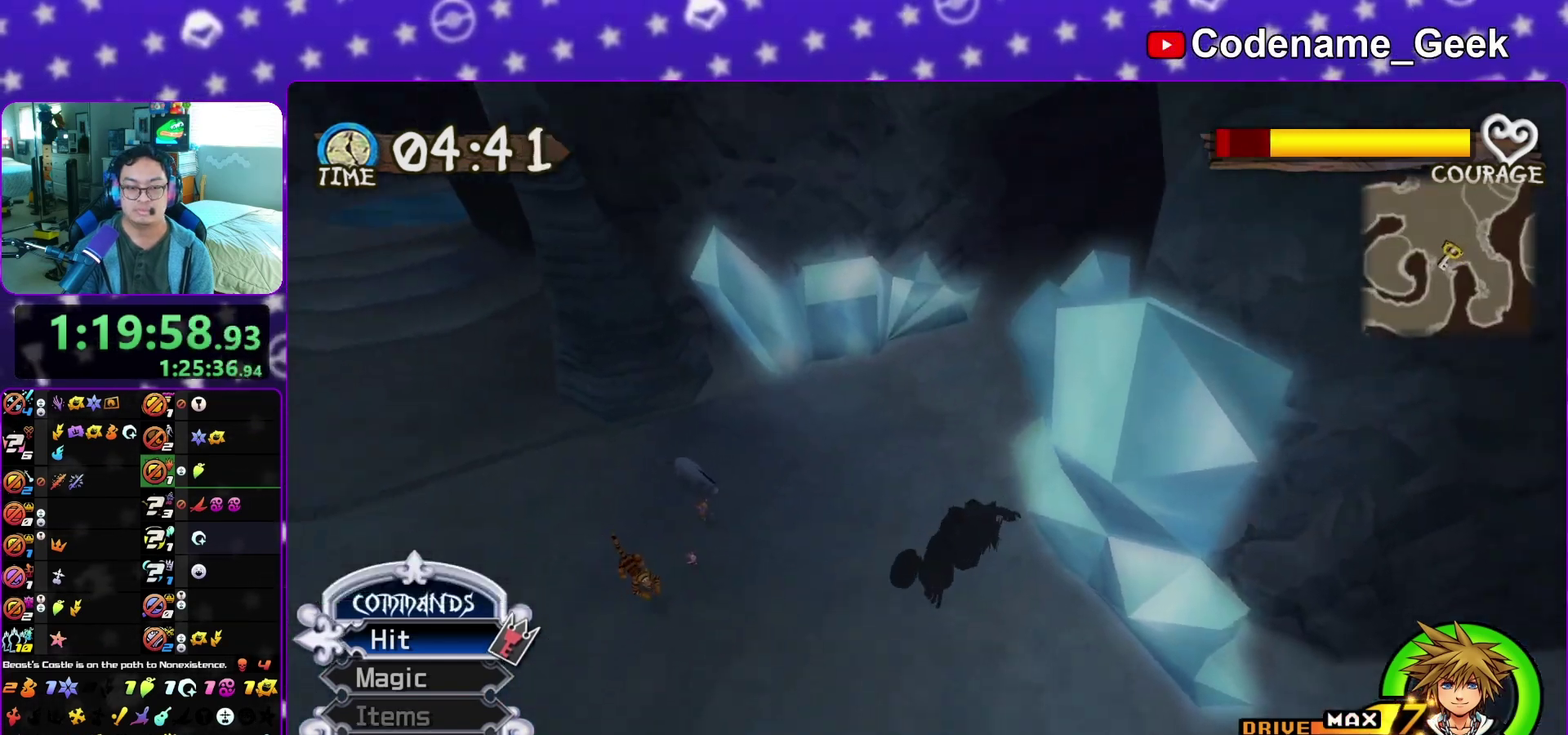
{"dt_ms": 300, "buttons": [], "left_stick": "down", "right_stick": "down-left"}
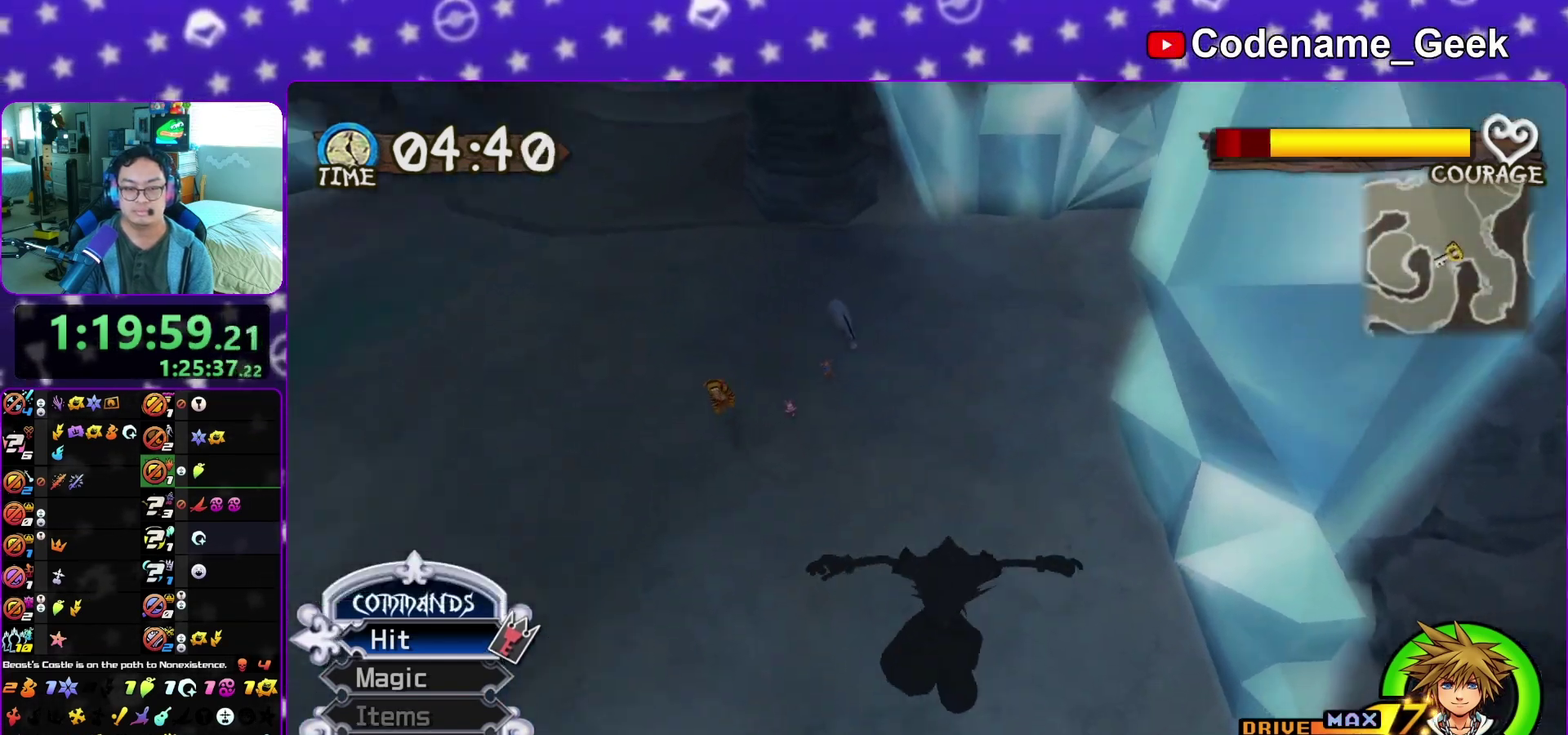
{"dt_ms": 600, "buttons": [], "left_stick": "down", "right_stick": "center", "events": [[67, "right_stick", "left"], [100, "left_stick", "down-right"], [133, "right_stick", "up"], [283, "right_stick", "left"], [433, "right_stick", "center"], [533, "left_stick", "down"]]}
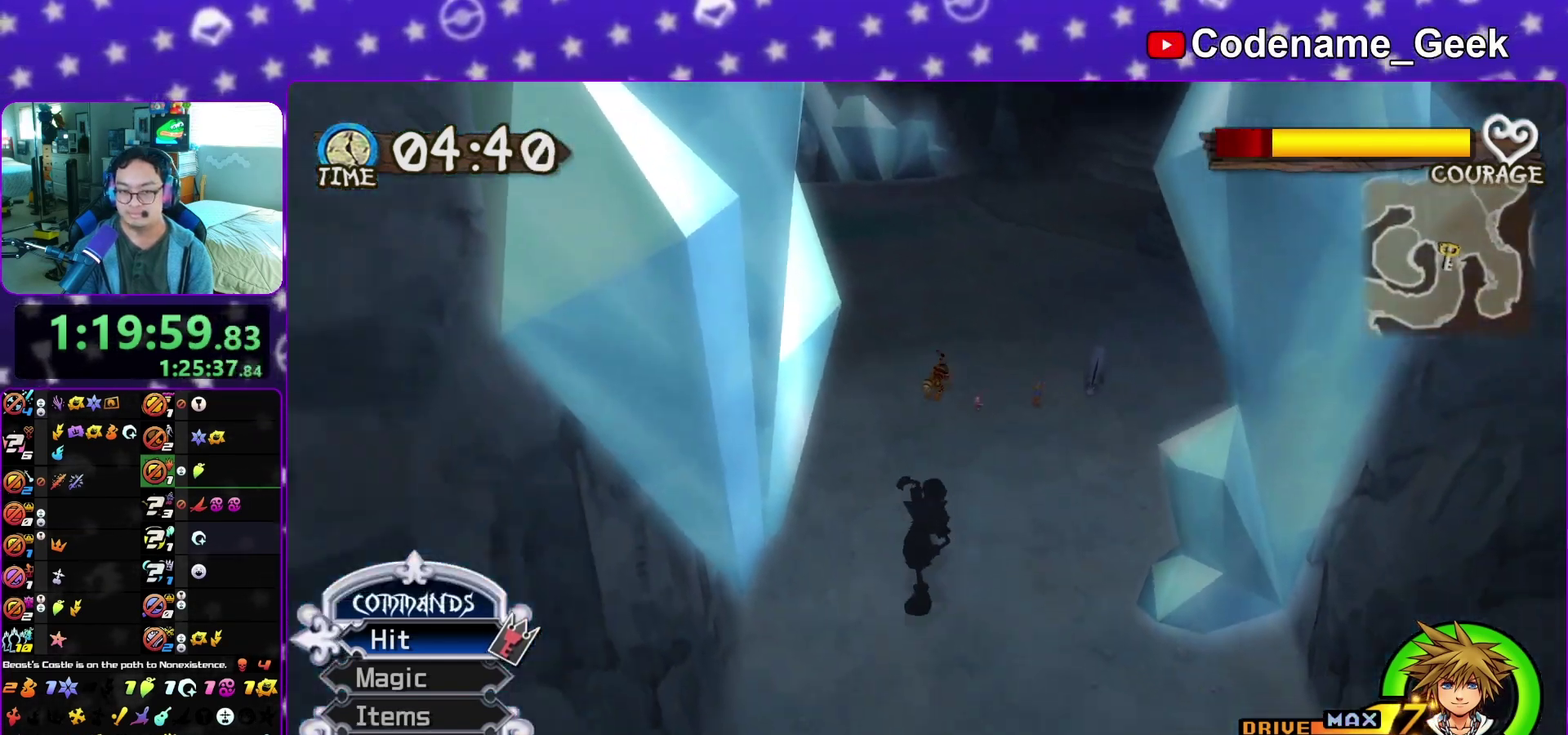
{"dt_ms": 400, "buttons": [], "left_stick": "down", "right_stick": "left", "events": [[100, "right_stick", "left"]]}
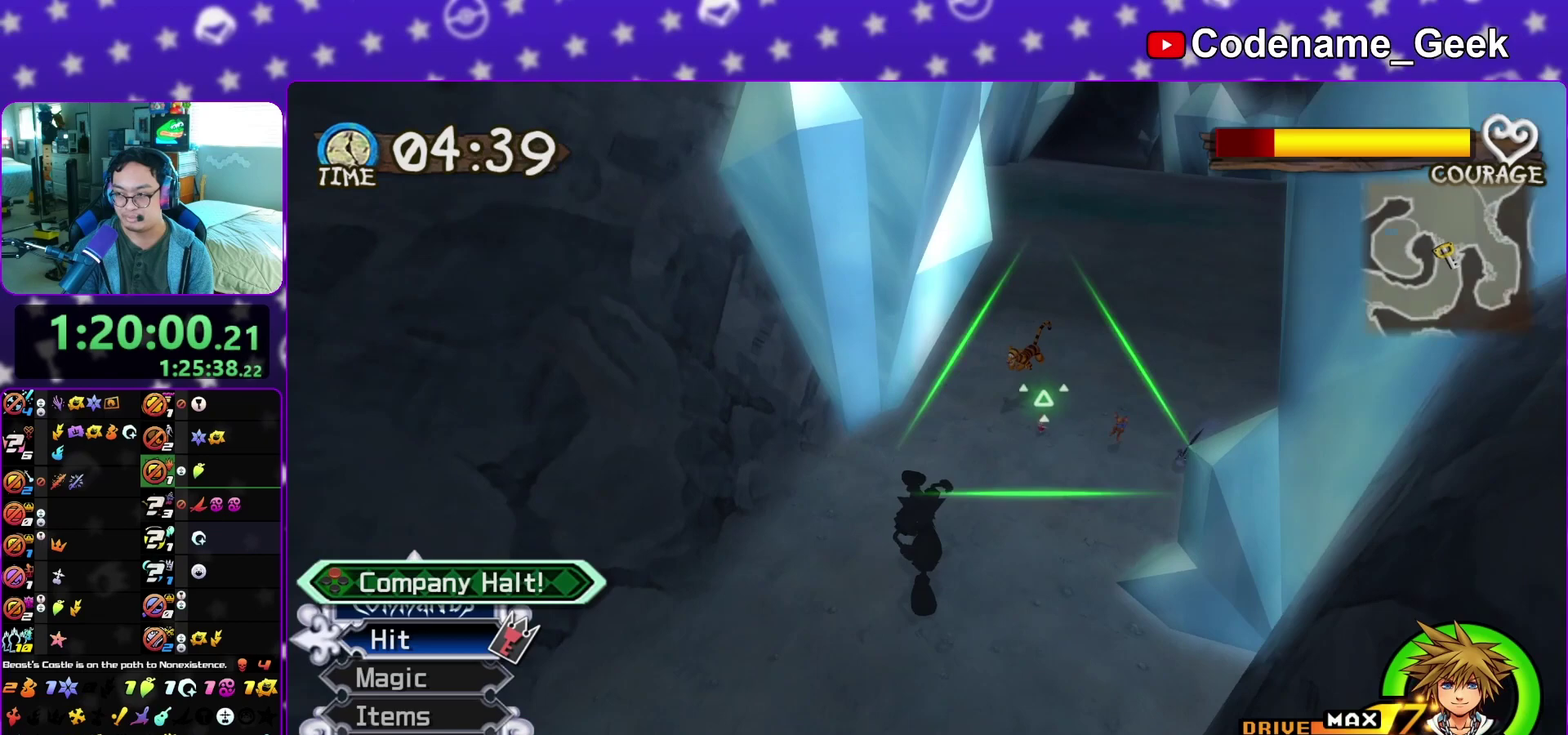
{"dt_ms": 600, "buttons": [], "left_stick": "left", "right_stick": "center", "events": [[117, "left_stick", "down-left"], [200, "right_stick", "center"], [417, "left_stick", "left"]]}
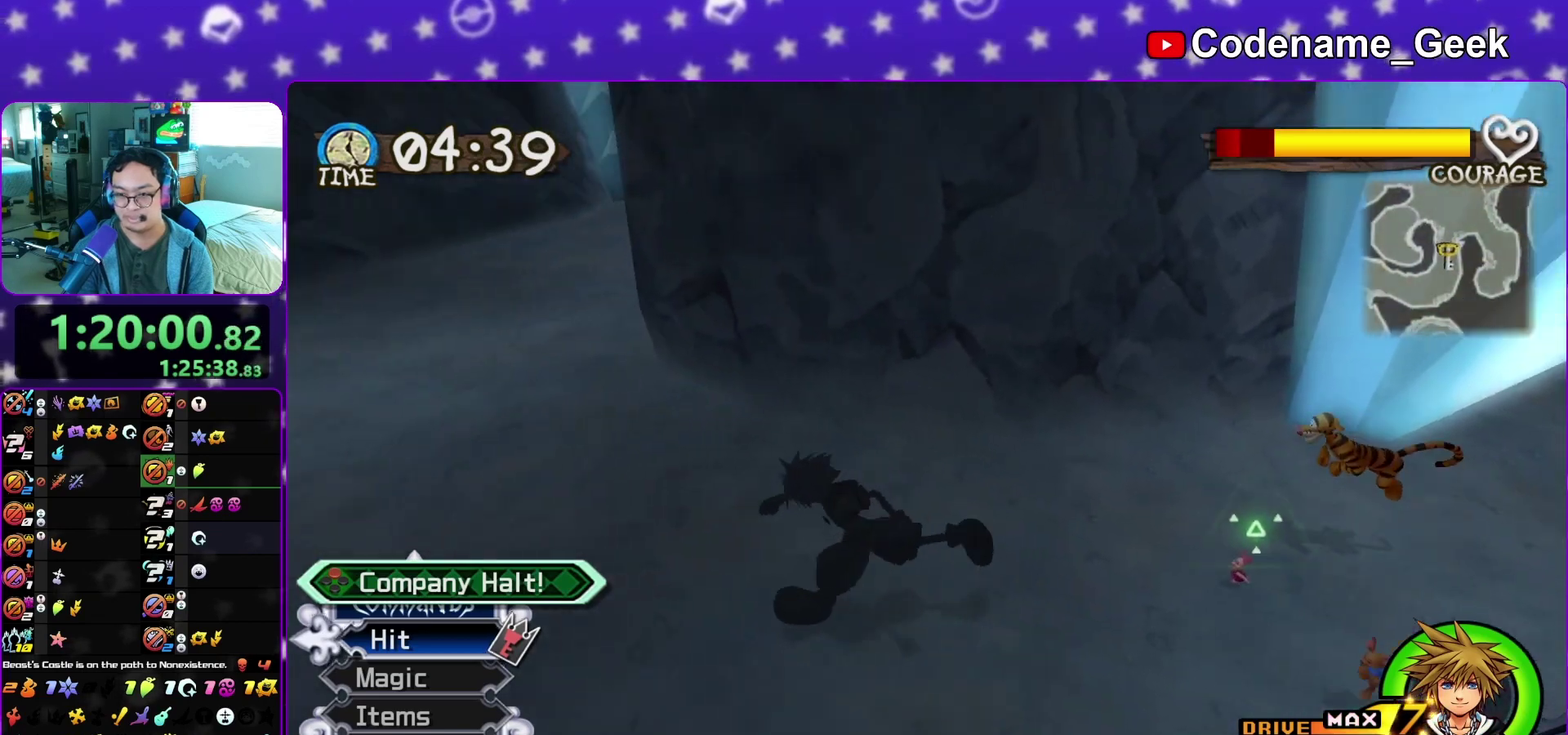
{"dt_ms": 400, "buttons": [], "left_stick": "left", "right_stick": "center", "events": [[50, "left_stick", "down-left"], [367, "left_stick", "left"]]}
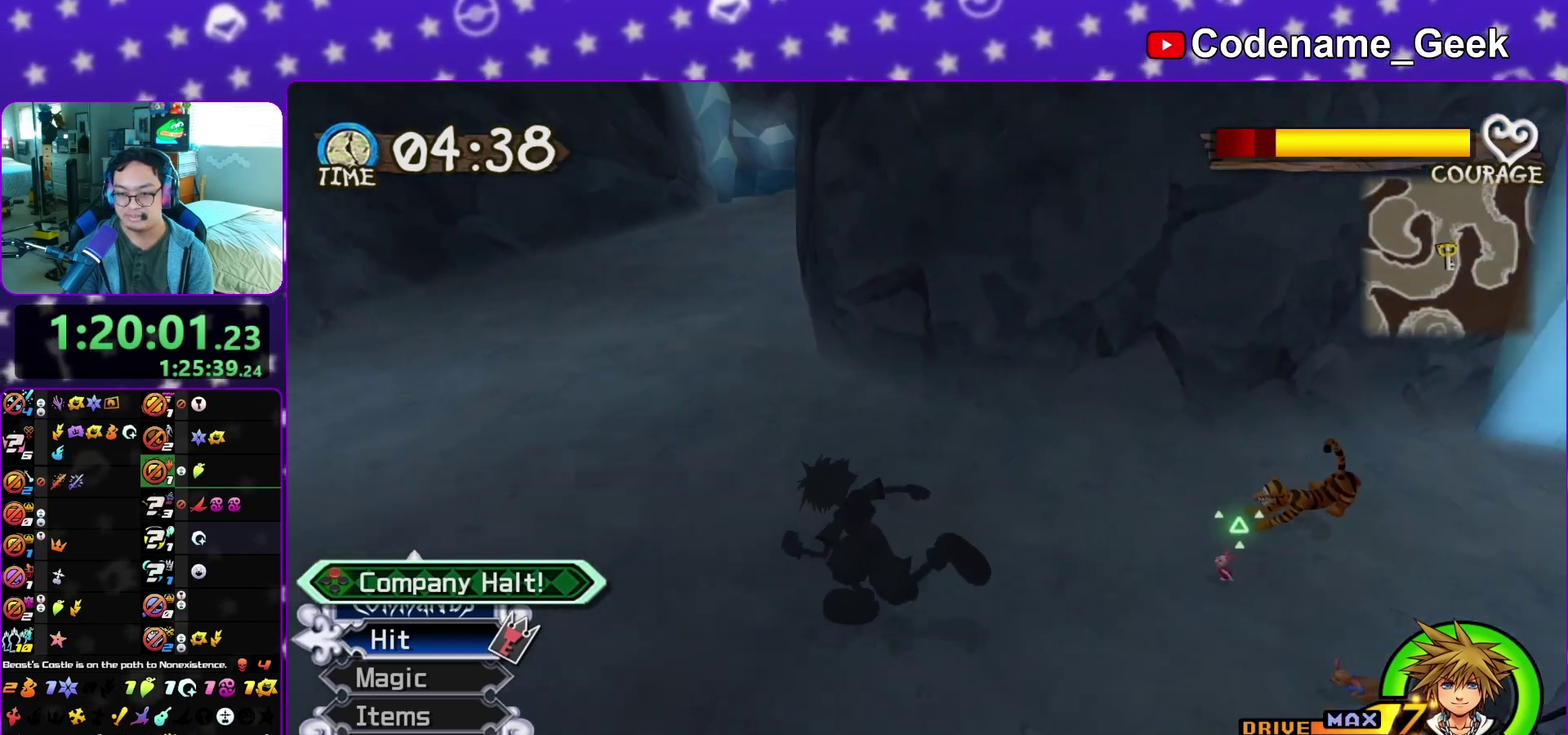
{"dt_ms": 500, "buttons": [], "left_stick": "up-left", "right_stick": "center", "events": [[67, "right_stick", "up-left"], [250, "right_stick", "center"], [333, "left_stick", "up-left"]]}
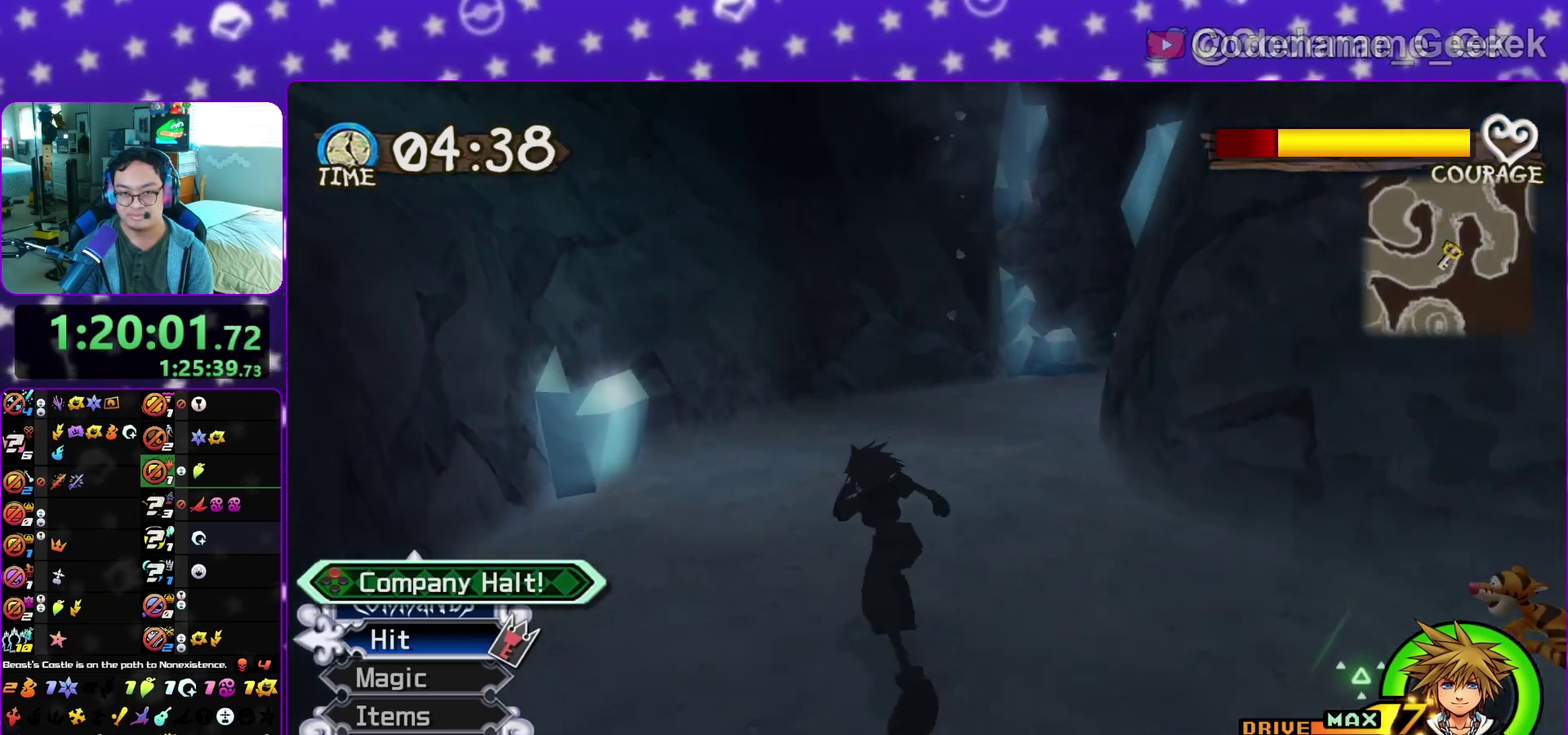
{"dt_ms": 500, "buttons": [], "left_stick": "up", "right_stick": "center", "events": [[50, "right_stick", "down-right"], [150, "right_stick", "center"], [250, "left_stick", "center"], [283, "right_stick", "down"], [367, "right_stick", "center"], [450, "left_stick", "up"]]}
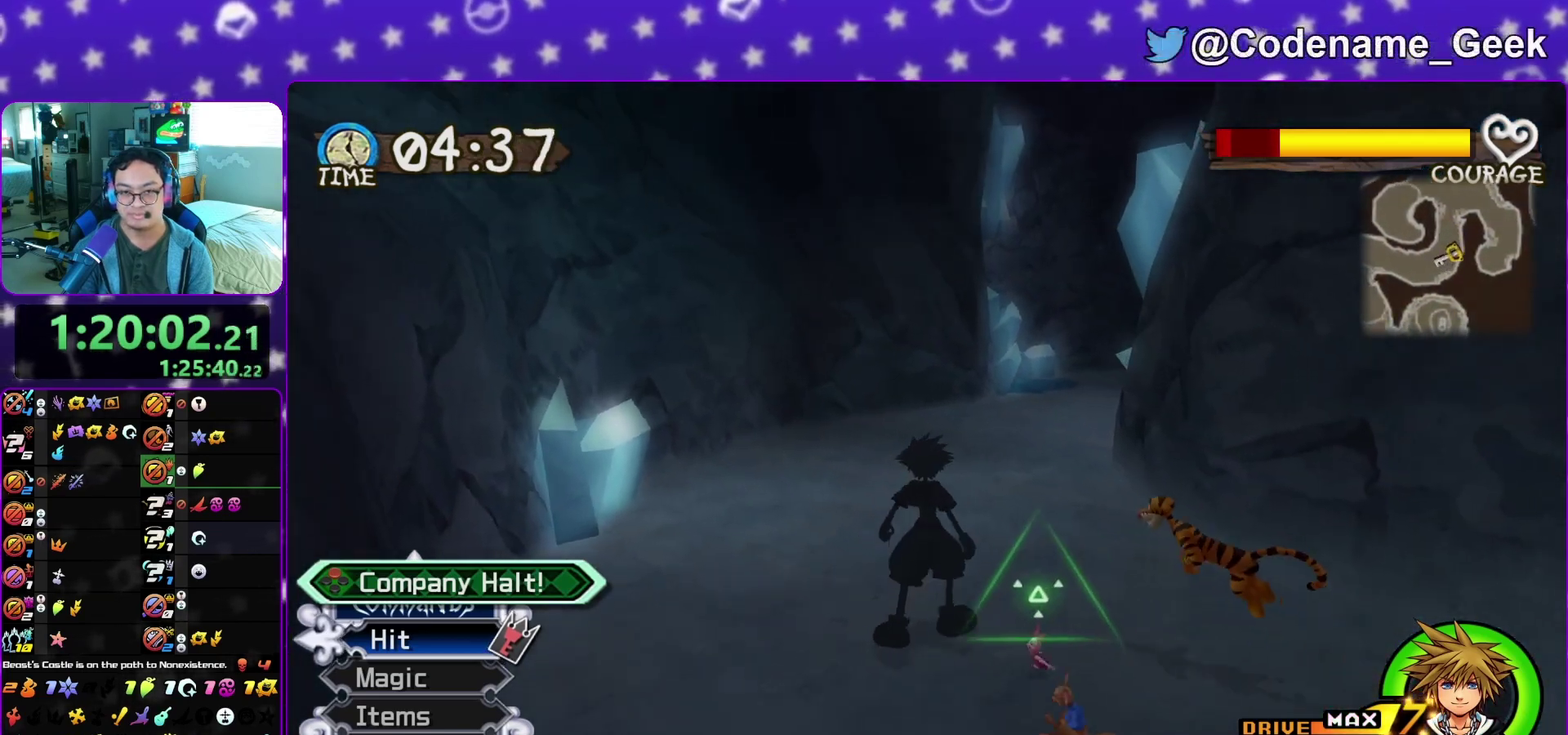
{"dt_ms": 700, "buttons": [], "left_stick": "up", "right_stick": "center", "events": [[100, "B", "down"], [217, "B", "up"], [433, "B", "down"], [617, "B", "up"]]}
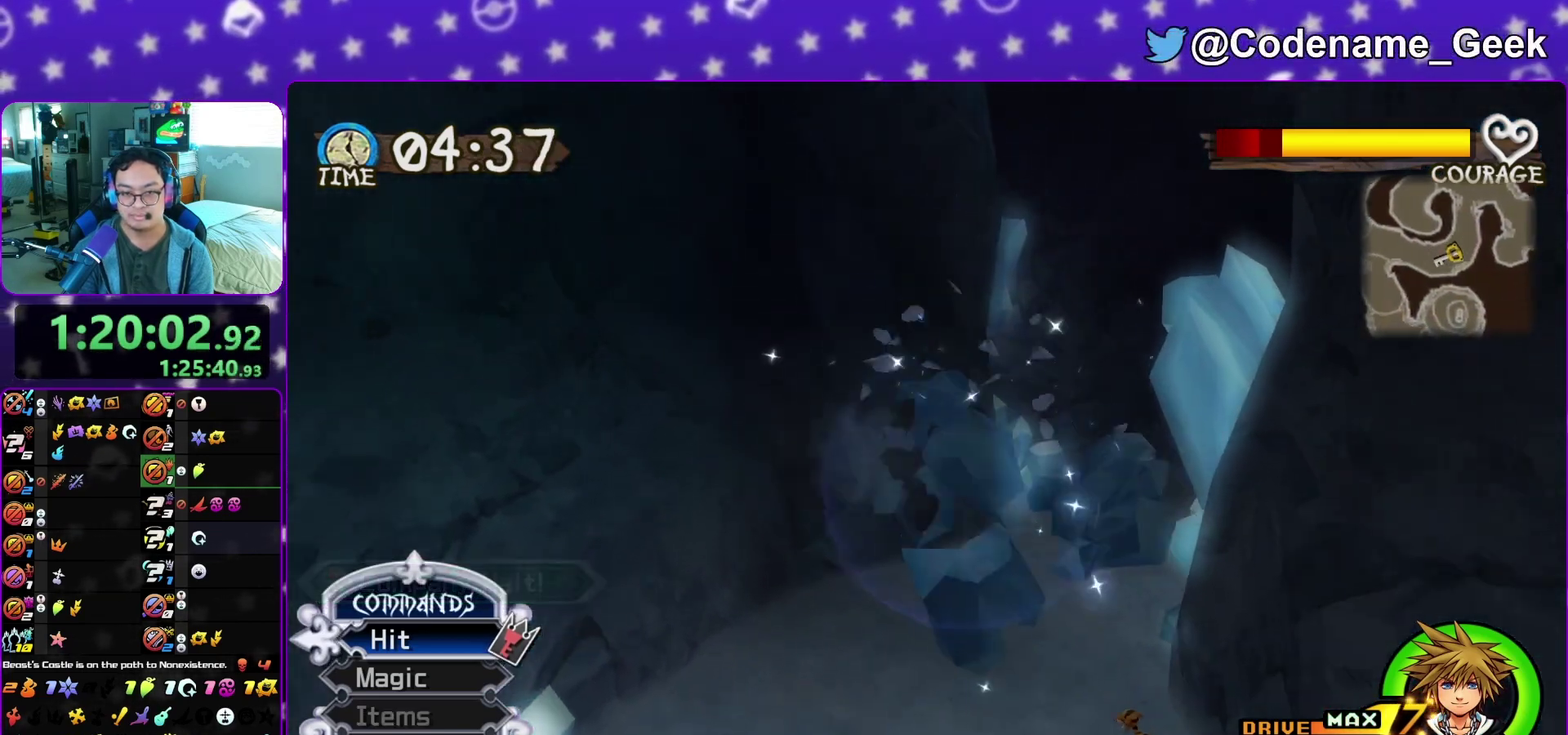
{"dt_ms": 300, "buttons": [], "left_stick": "center", "right_stick": "center", "events": [[17, "right_stick", "down"], [33, "left_stick", "up-right"], [100, "right_stick", "down-right"], [150, "right_stick", "down"], [200, "left_stick", "right"], [233, "right_stick", "center"], [283, "left_stick", "center"]]}
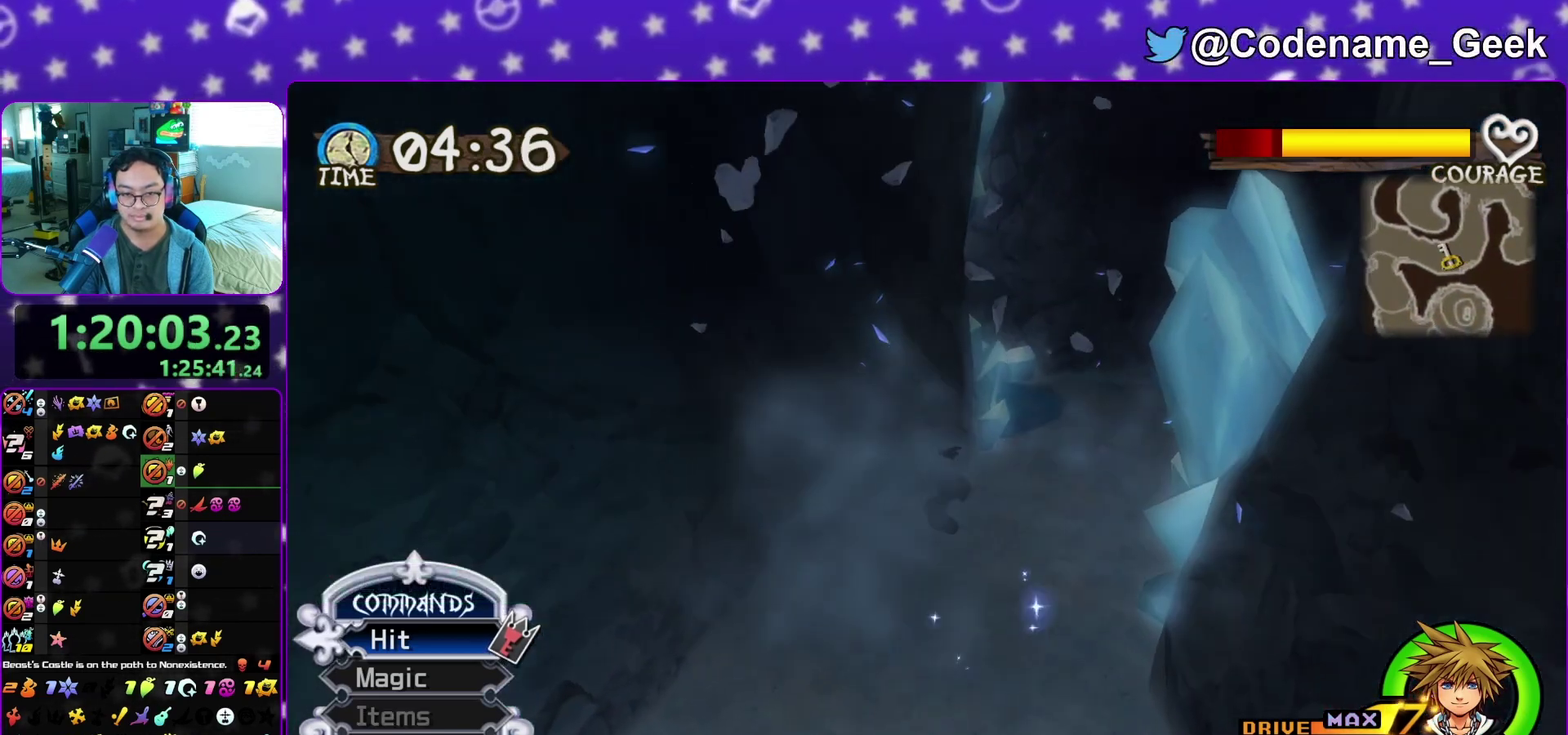
{"dt_ms": 500, "buttons": [], "left_stick": "left", "right_stick": "left", "events": [[117, "Y", "down"], [183, "left_stick", "up"], [233, "Y", "up"], [317, "Y", "down"], [400, "Y", "up"], [400, "left_stick", "up-left"], [450, "left_stick", "left"], [450, "right_stick", "left"]]}
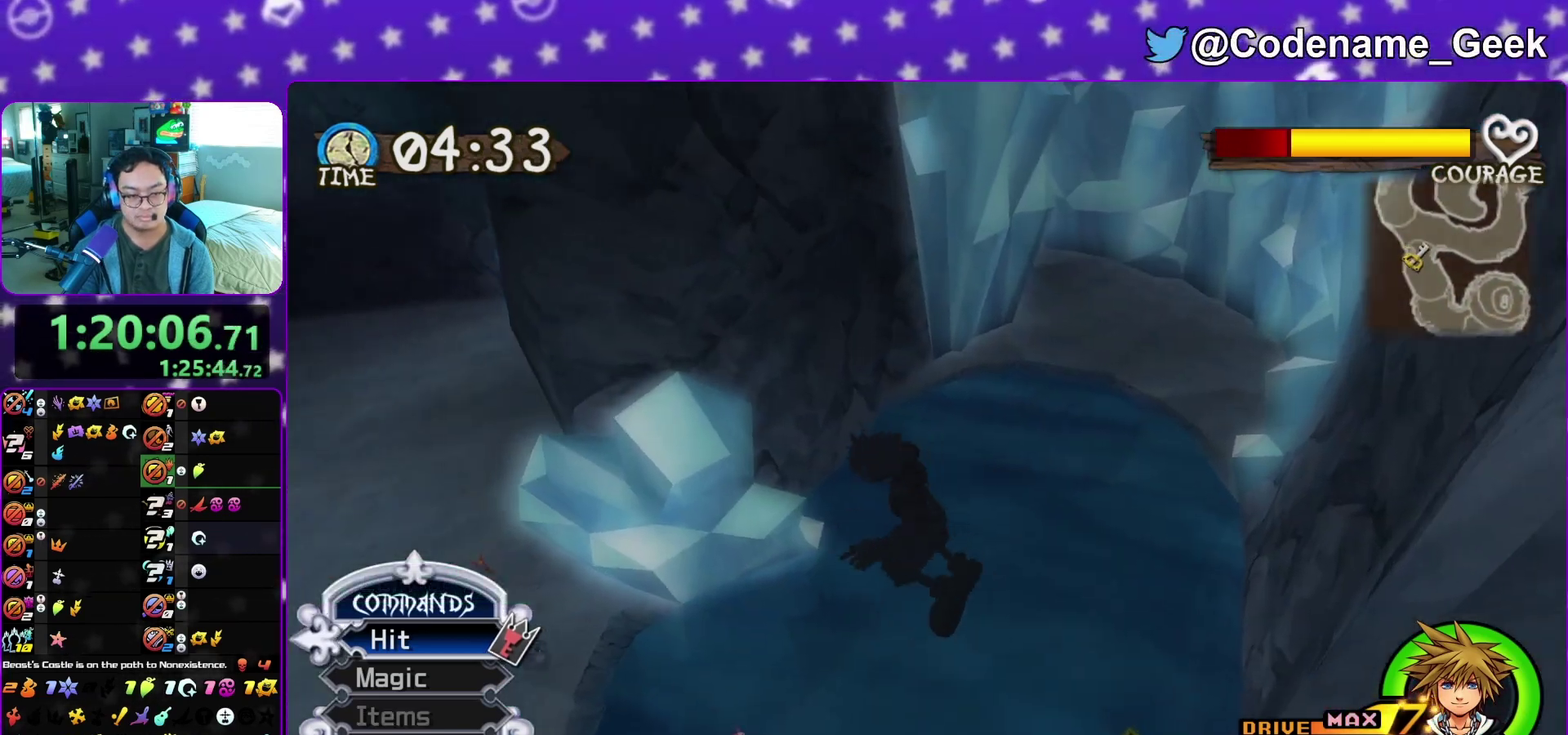
{"dt_ms": 500, "buttons": [], "left_stick": "up-right", "right_stick": "center", "events": [[17, "Y", "down"], [50, "right_stick", "center"], [100, "Y", "up"], [183, "Y", "down"], [183, "left_stick", "up-right"], [317, "Y", "up"]]}
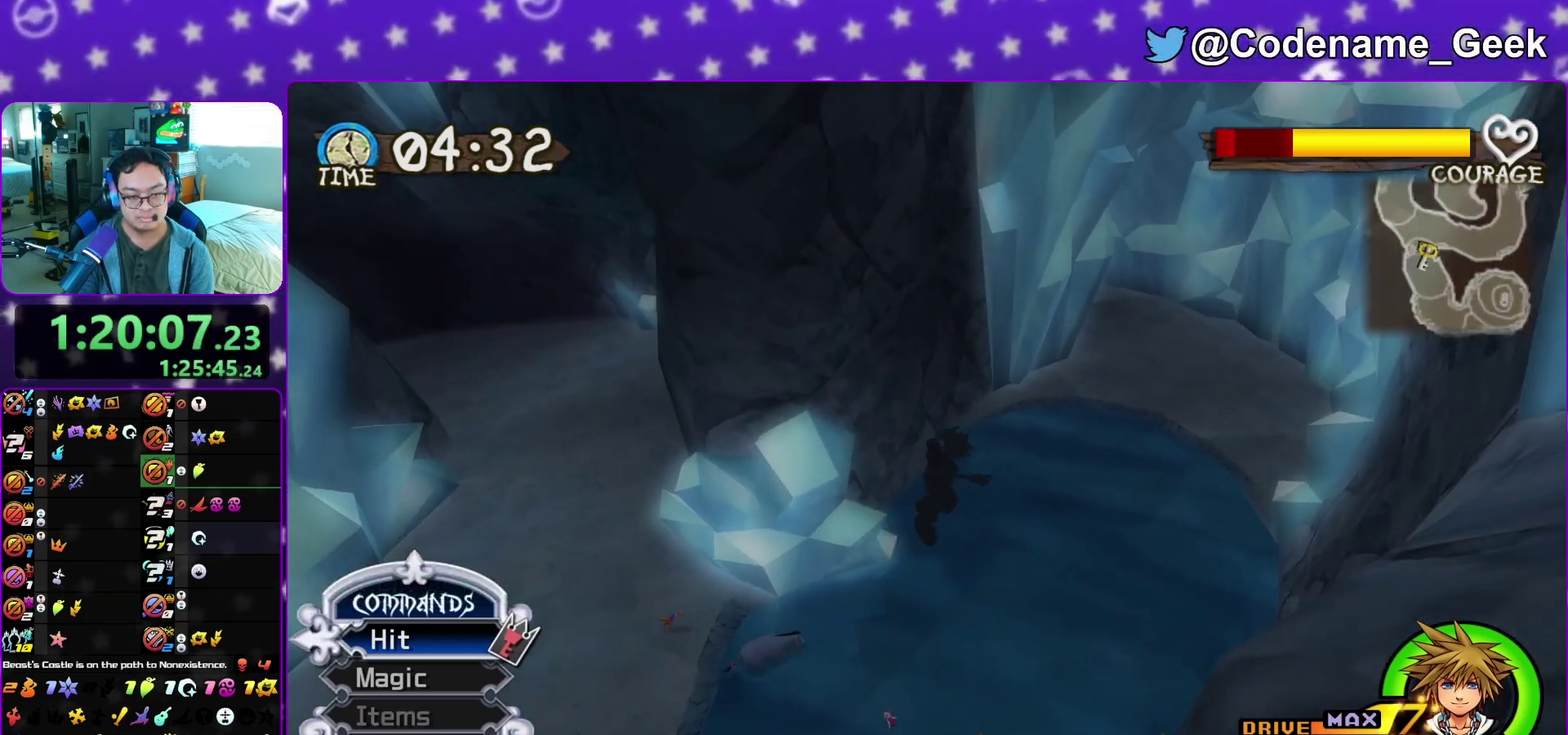
{"dt_ms": 400, "buttons": [], "left_stick": "up-right", "right_stick": "center", "events": [[33, "right_stick", "right"], [217, "right_stick", "center"]]}
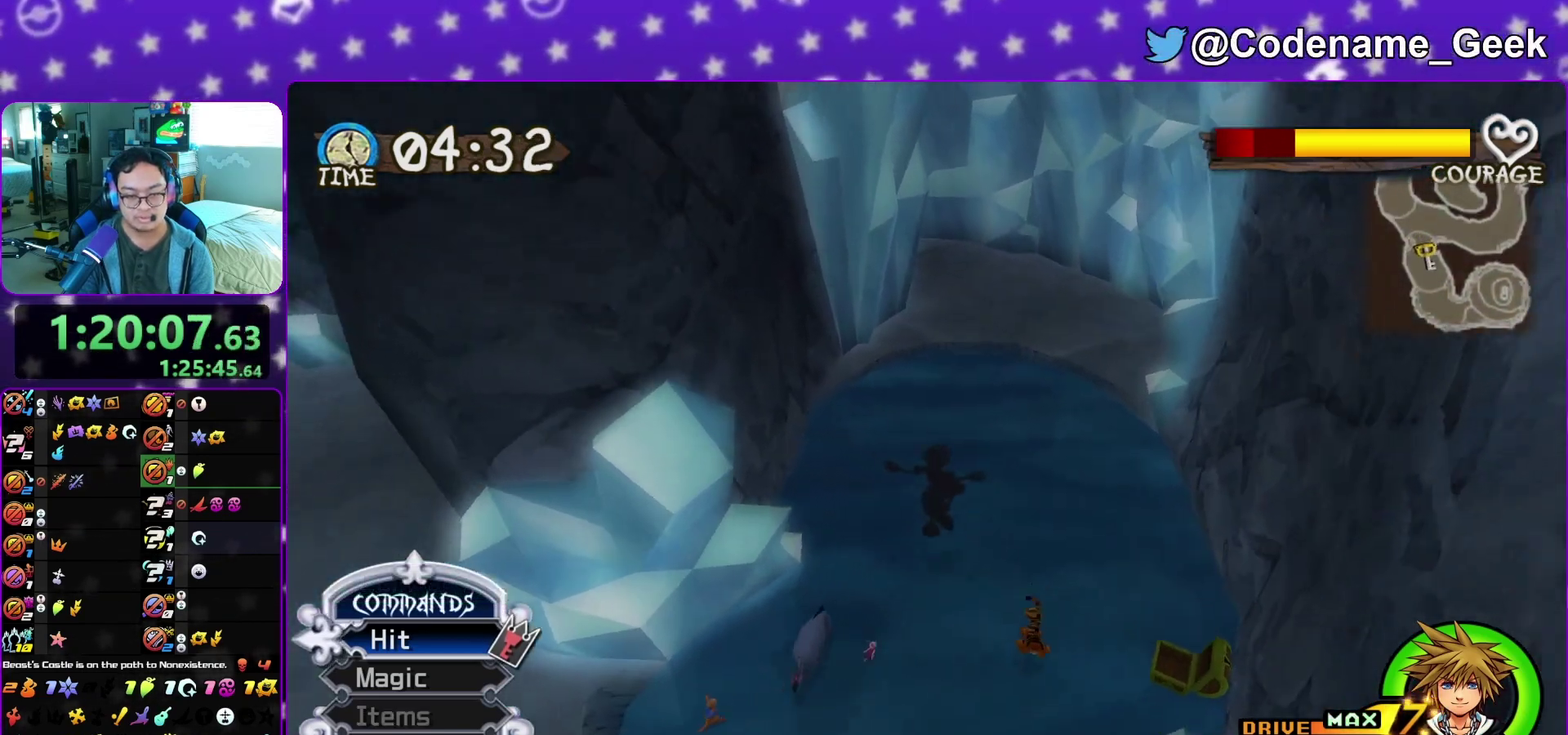
{"dt_ms": 600, "buttons": ["Y"], "left_stick": "up-right", "right_stick": "center", "events": [[117, "B", "down"], [233, "B", "up"], [300, "B", "down"], [483, "B", "up"], [583, "Y", "down"]]}
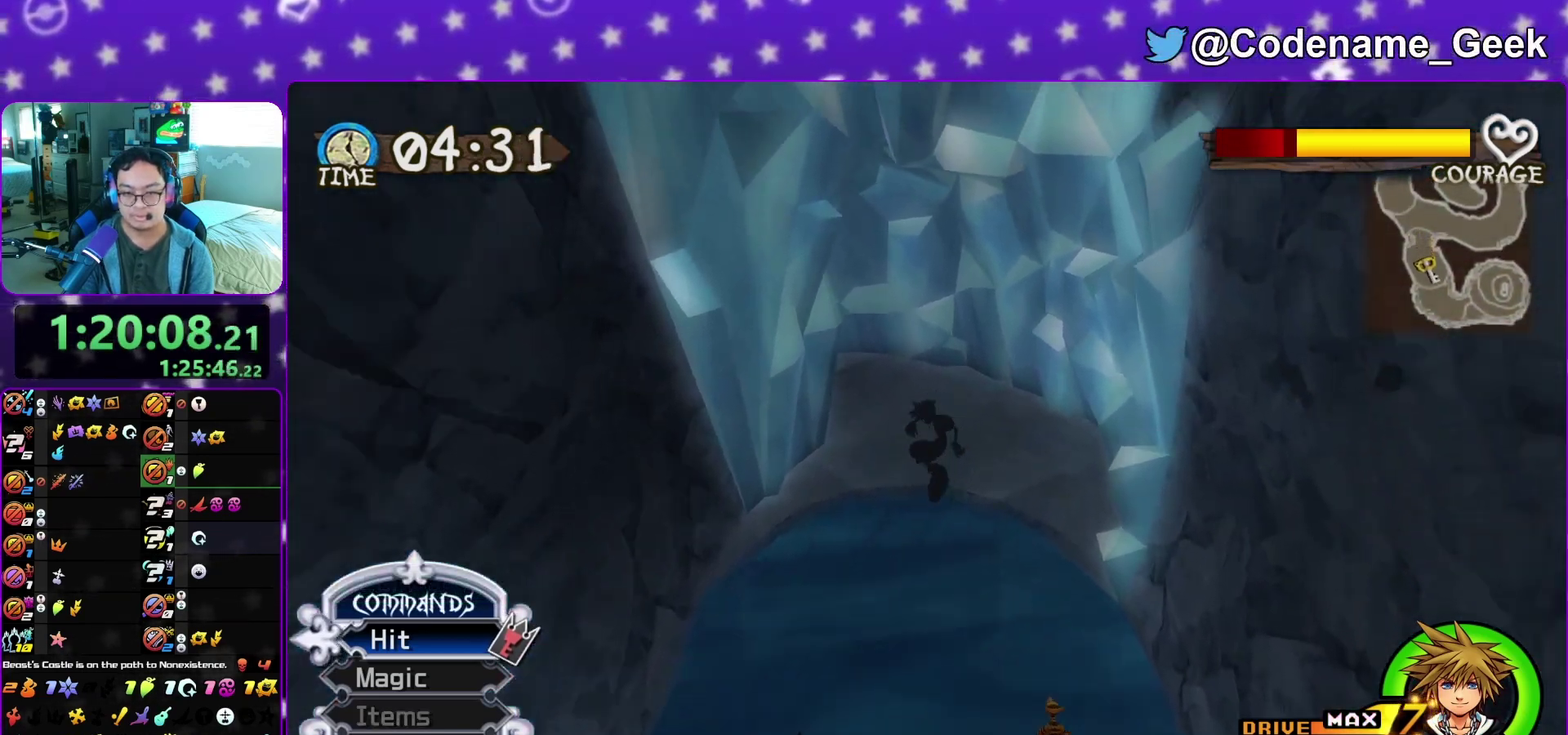
{"dt_ms": 600, "buttons": ["Y"], "left_stick": "up", "right_stick": "center", "events": [[17, "right_stick", "up-left"], [100, "right_stick", "center"], [600, "left_stick", "up"]]}
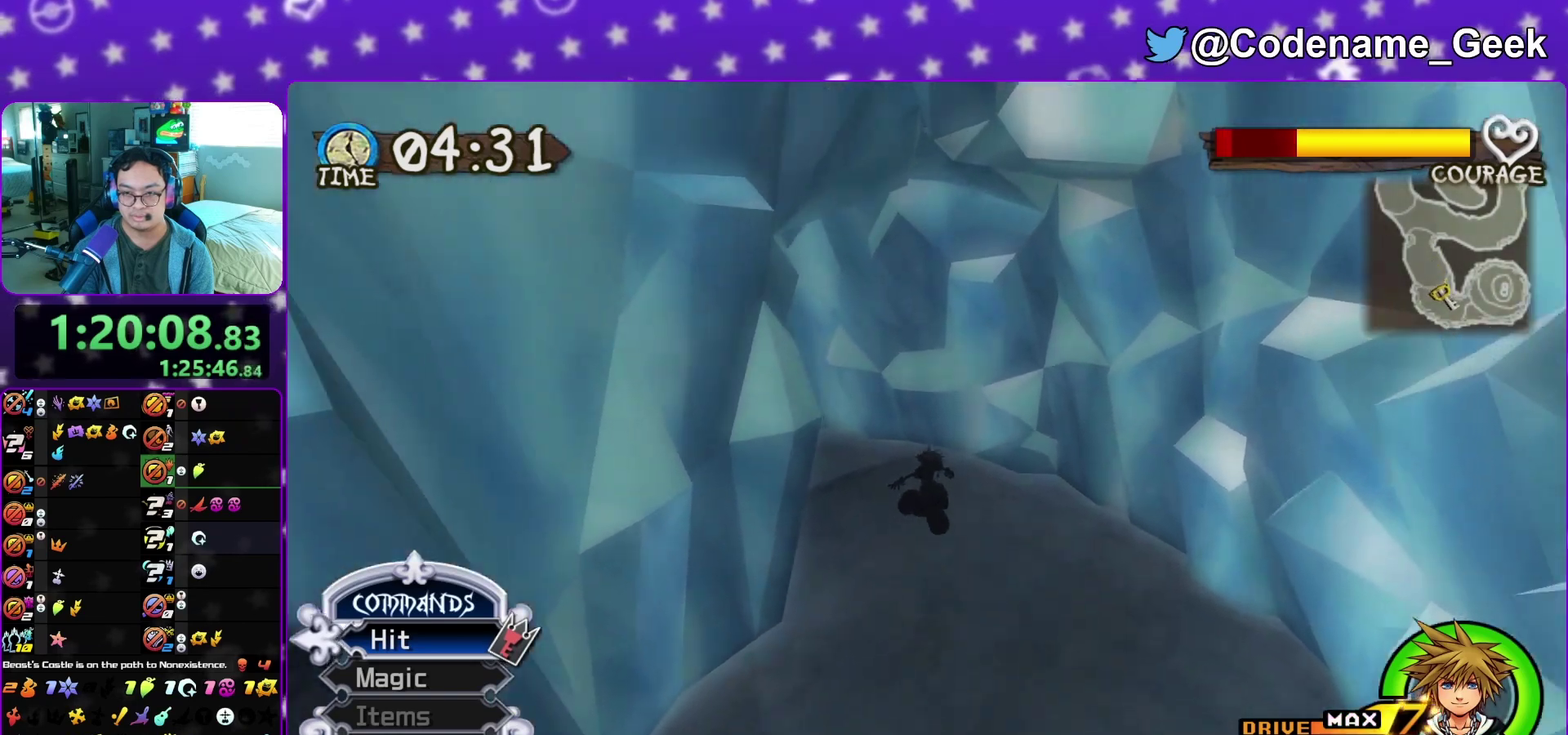
{"dt_ms": 400, "buttons": ["Y"], "left_stick": "up-left", "right_stick": "left", "events": [[67, "left_stick", "up-left"], [67, "right_stick", "left"]]}
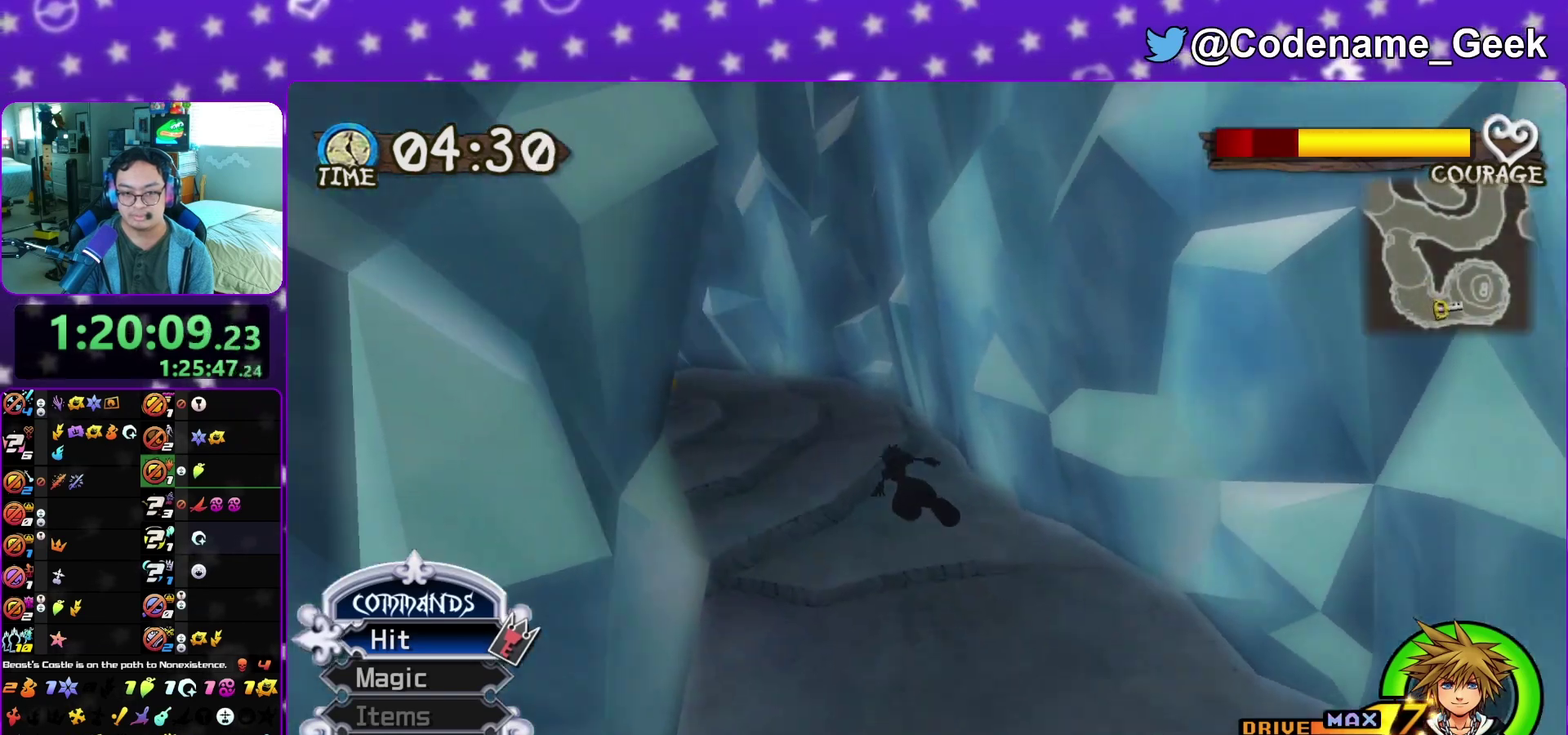
{"dt_ms": 400, "buttons": ["Y"], "left_stick": "up", "right_stick": "center", "events": [[183, "right_stick", "center"], [283, "left_stick", "up"]]}
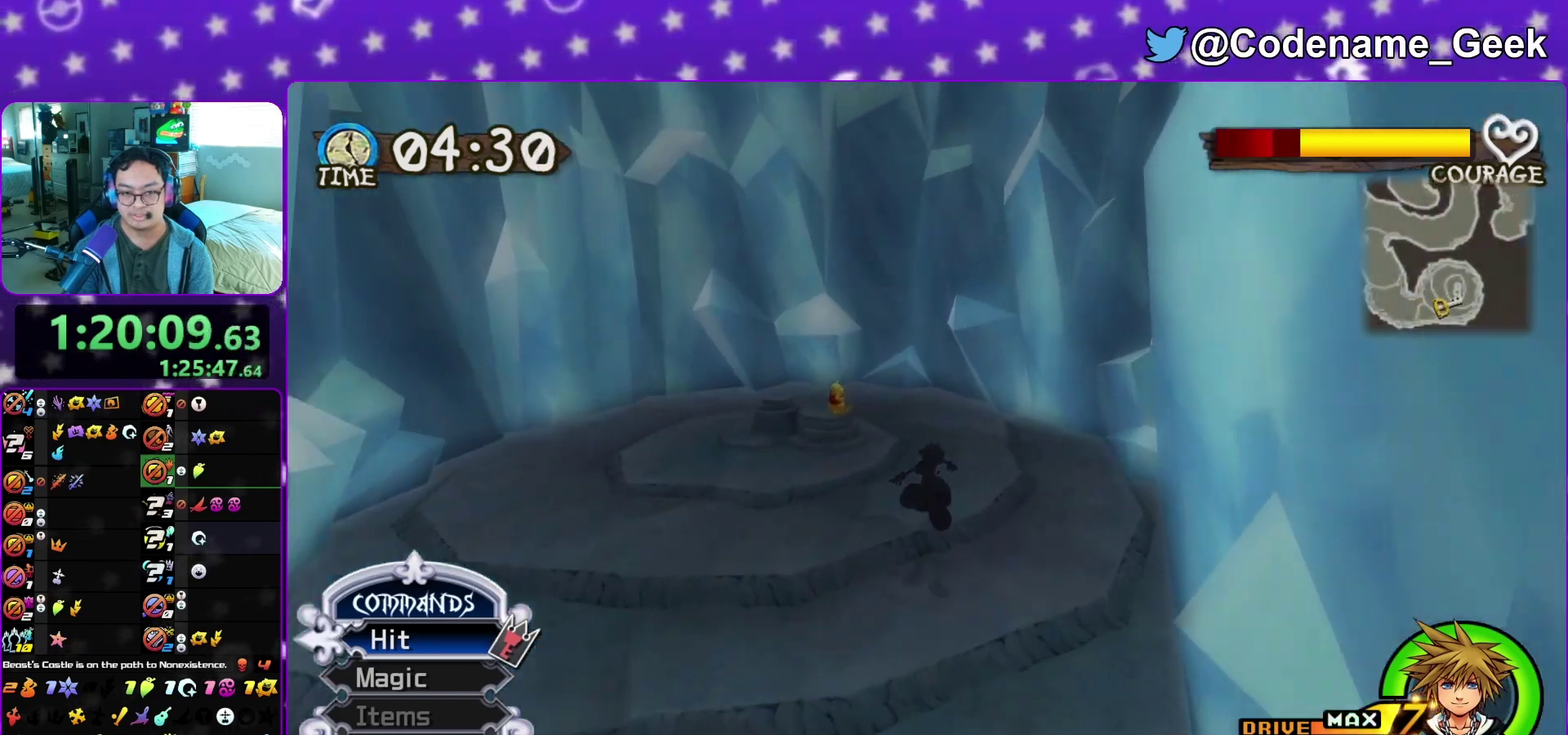
{"dt_ms": 600, "buttons": [], "left_stick": "left", "right_stick": "center", "events": [[17, "left_stick", "up-left"], [117, "Y", "up"], [267, "X", "down"], [317, "X", "up"], [383, "X", "down"], [567, "left_stick", "left"], [583, "X", "up"]]}
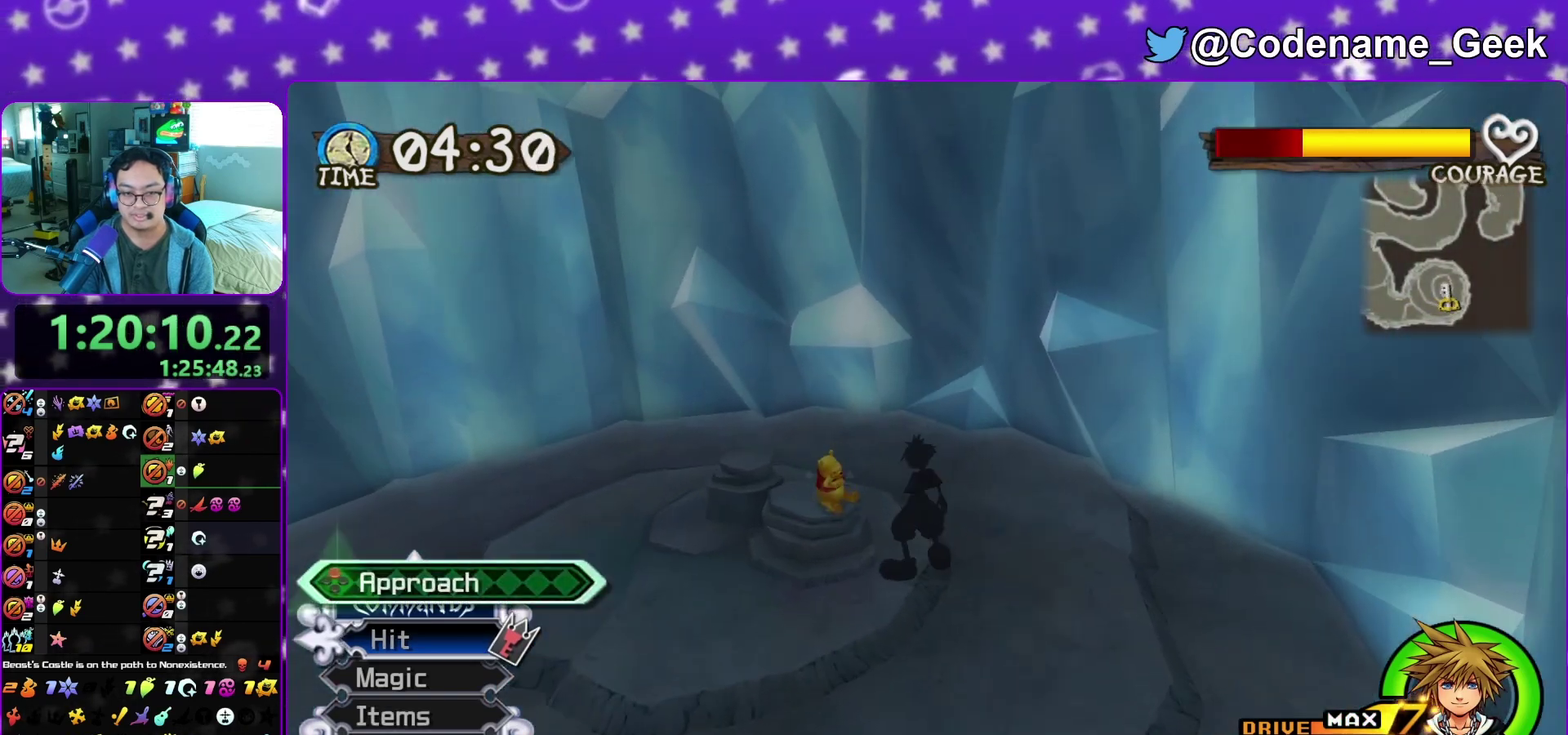
{"dt_ms": 400, "buttons": ["A"], "left_stick": "center", "right_stick": "center", "events": [[233, "X", "down"], [317, "X", "up"], [317, "left_stick", "center"], [367, "A", "down"]]}
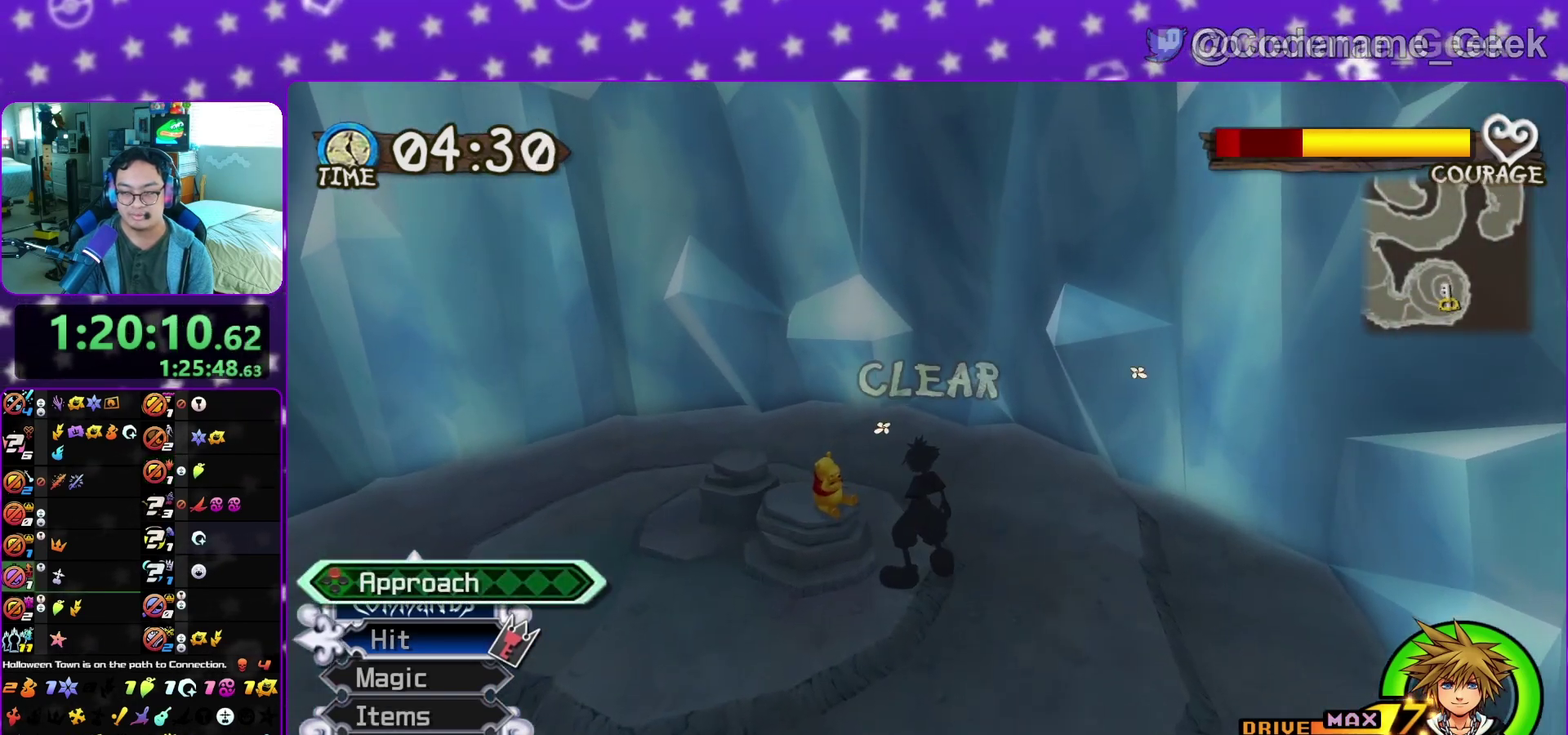
{"dt_ms": 600, "buttons": [], "left_stick": "down", "right_stick": "center"}
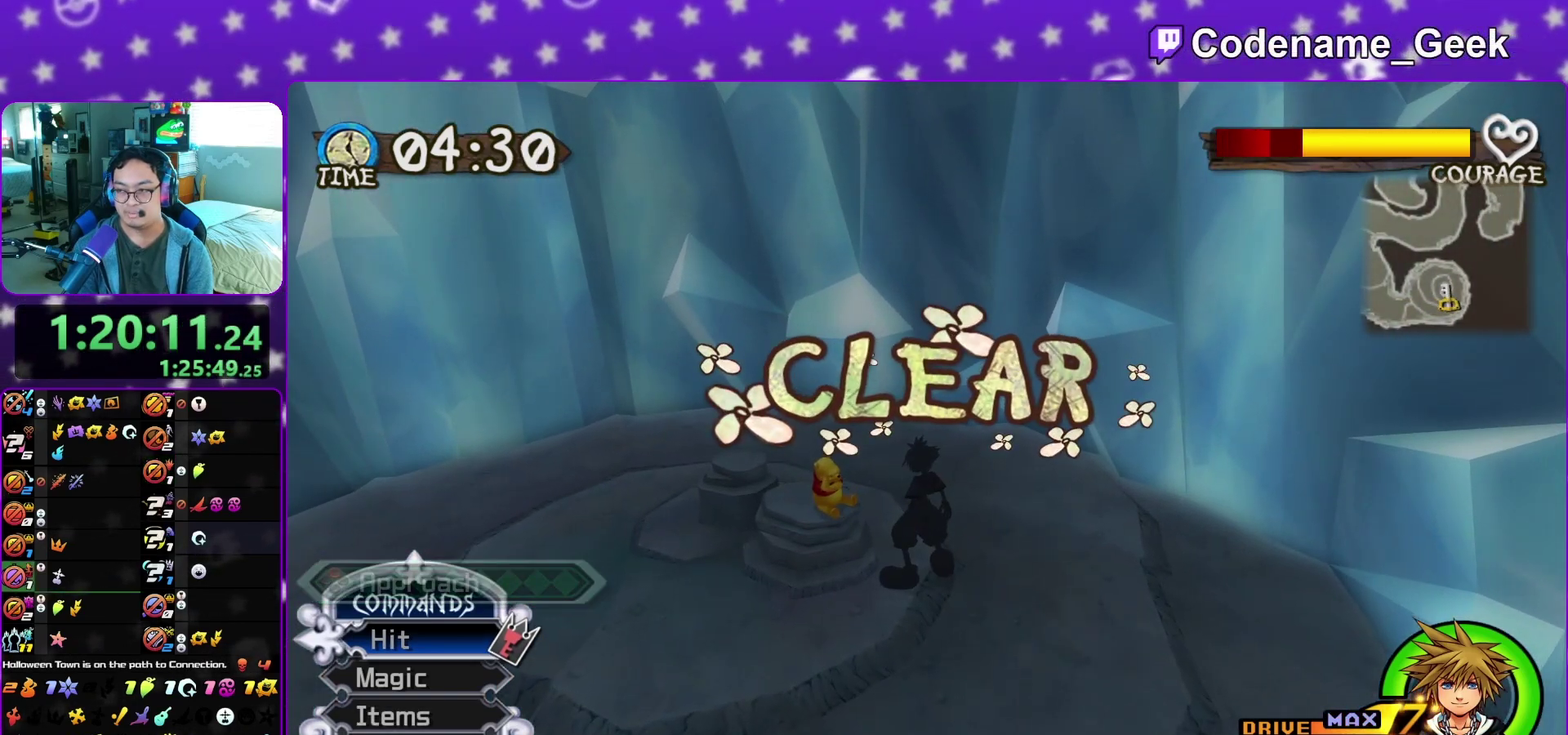
{"dt_ms": 500, "buttons": [], "left_stick": "down", "right_stick": "center"}
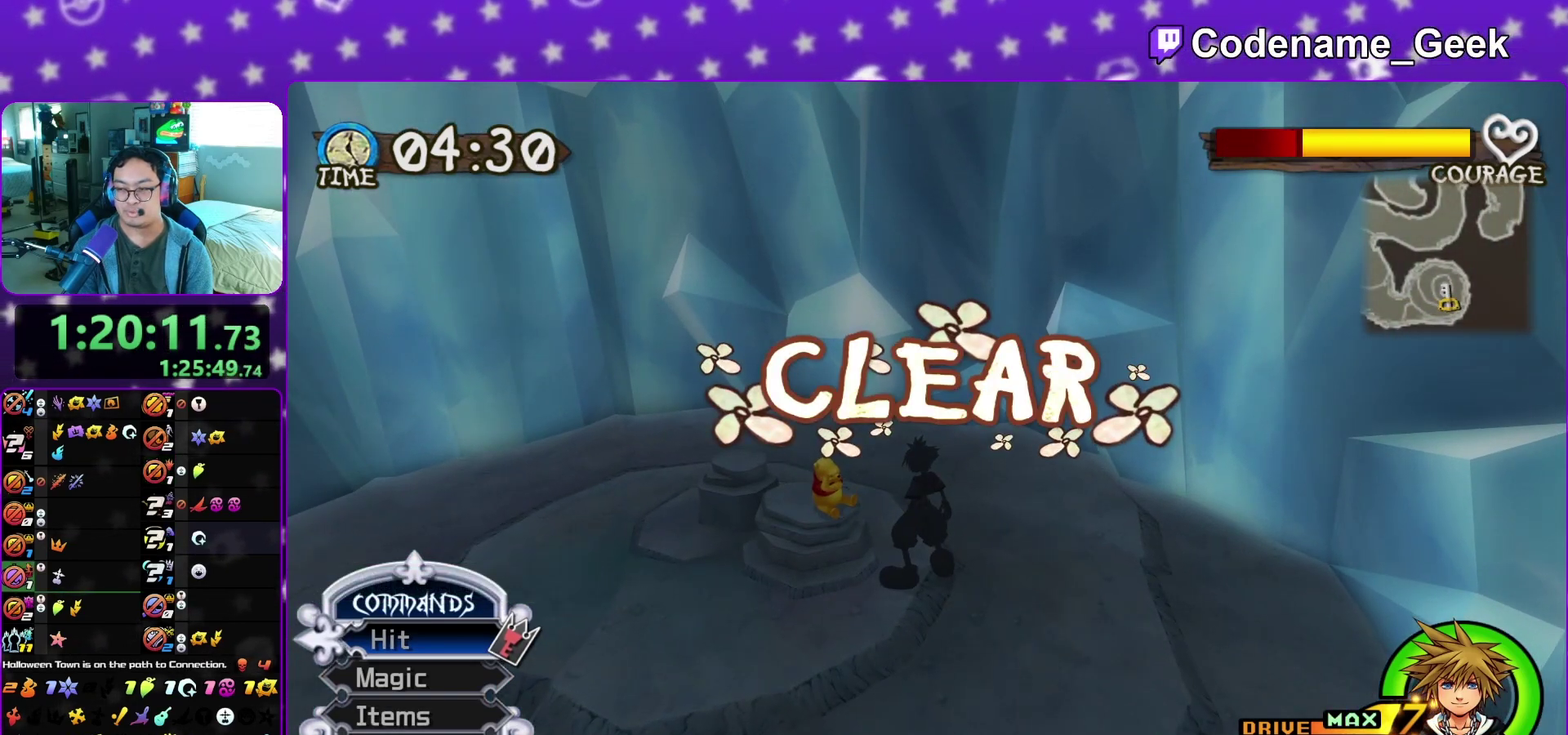
{"dt_ms": 500, "buttons": [], "left_stick": "down", "right_stick": "center", "events": [[17, "A", "down"], [67, "A", "up"], [67, "B", "down"], [133, "A", "down"], [133, "B", "up"], [183, "B", "down"], [200, "A", "up"], [283, "B", "up"], [300, "A", "down"], [350, "A", "up"], [350, "B", "down"], [417, "A", "down"], [417, "B", "up"], [483, "A", "up"]]}
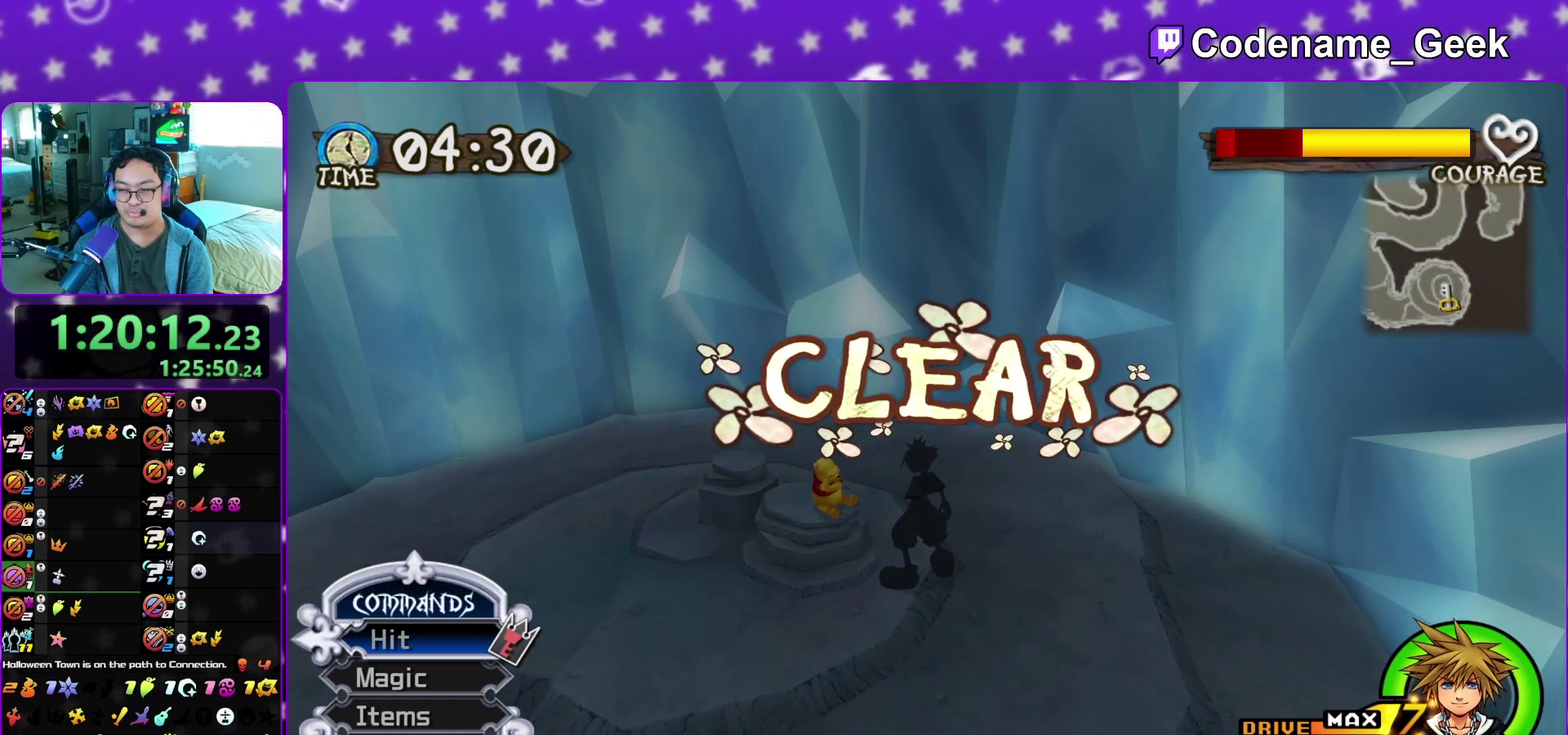
{"dt_ms": 700, "buttons": ["A"], "left_stick": "down", "right_stick": "center", "events": [[17, "B", "down"], [67, "B", "up"], [133, "B", "down"], [200, "A", "down"], [217, "B", "up"], [267, "A", "up"], [283, "B", "down"], [367, "B", "up"], [467, "B", "down"], [517, "A", "down"], [517, "B", "up"], [567, "A", "up"], [567, "B", "down"], [667, "A", "down"], [667, "B", "up"]]}
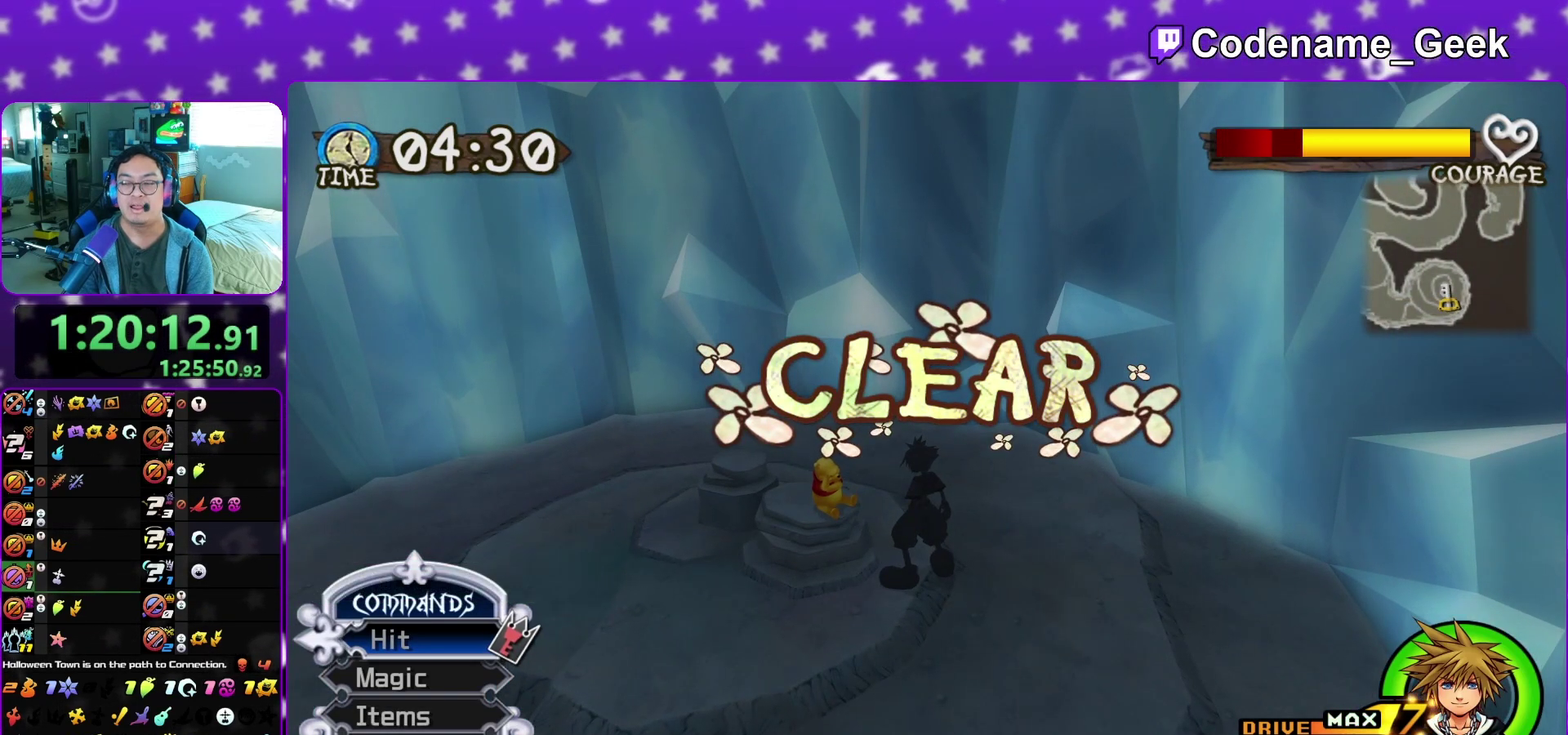
{"dt_ms": 300, "buttons": ["A"], "left_stick": "down", "right_stick": "center"}
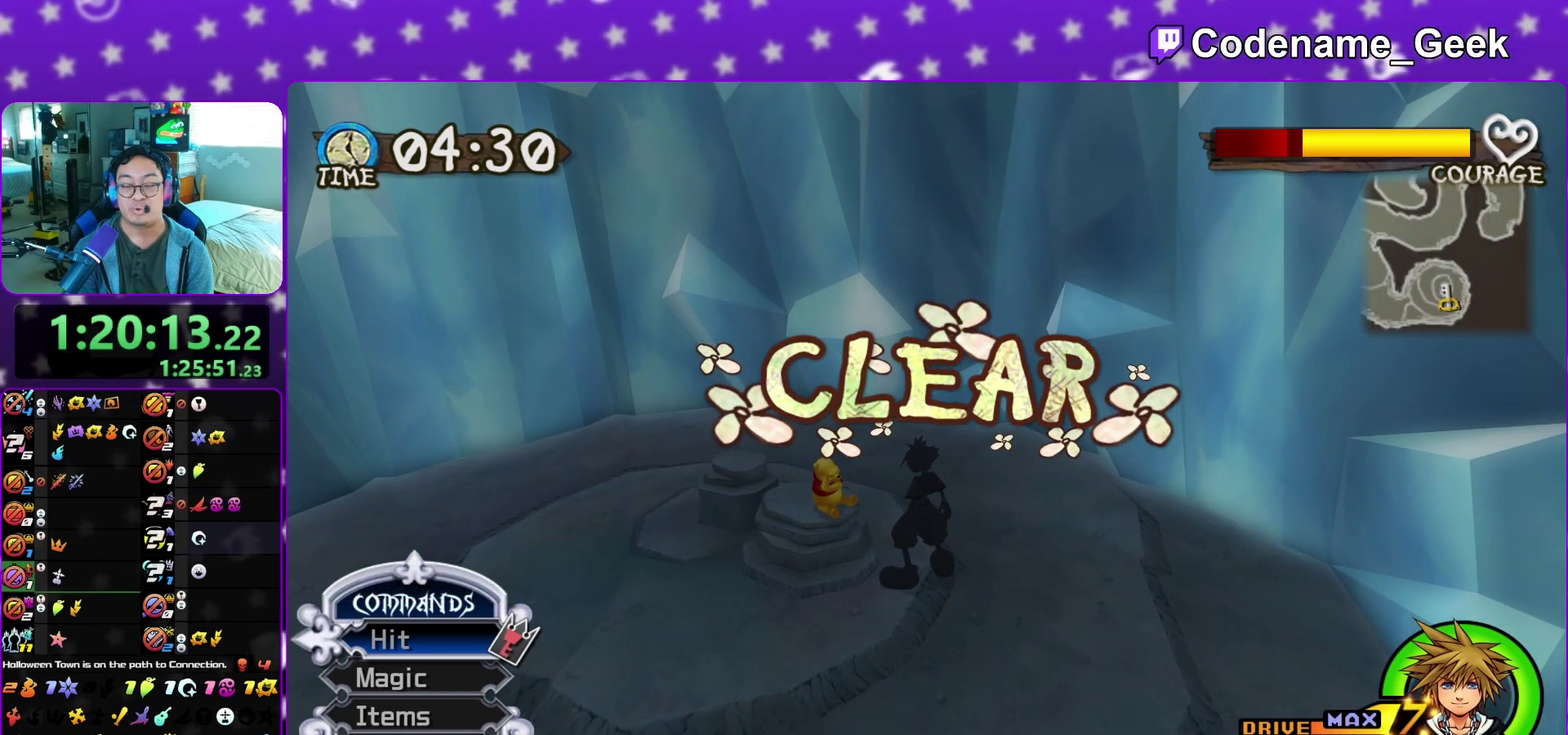
{"dt_ms": 600, "buttons": ["A"], "left_stick": "down", "right_stick": "center"}
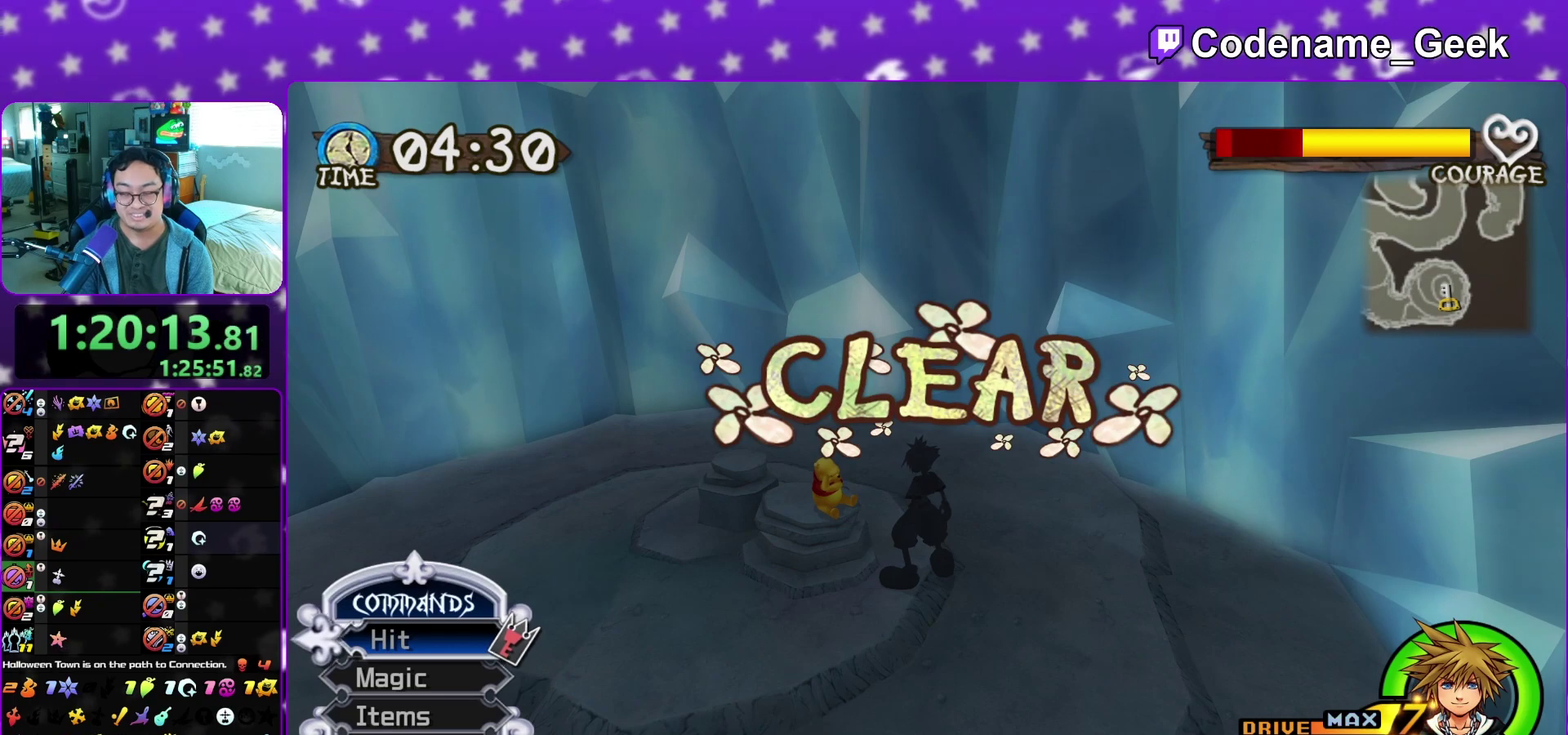
{"dt_ms": 400, "buttons": ["B"], "left_stick": "down", "right_stick": "center", "events": [[33, "A", "up"], [50, "B", "down"], [117, "B", "up"], [133, "A", "down"], [183, "A", "up"], [200, "B", "down"], [250, "A", "down"], [250, "B", "up"], [333, "A", "up"], [333, "B", "down"]]}
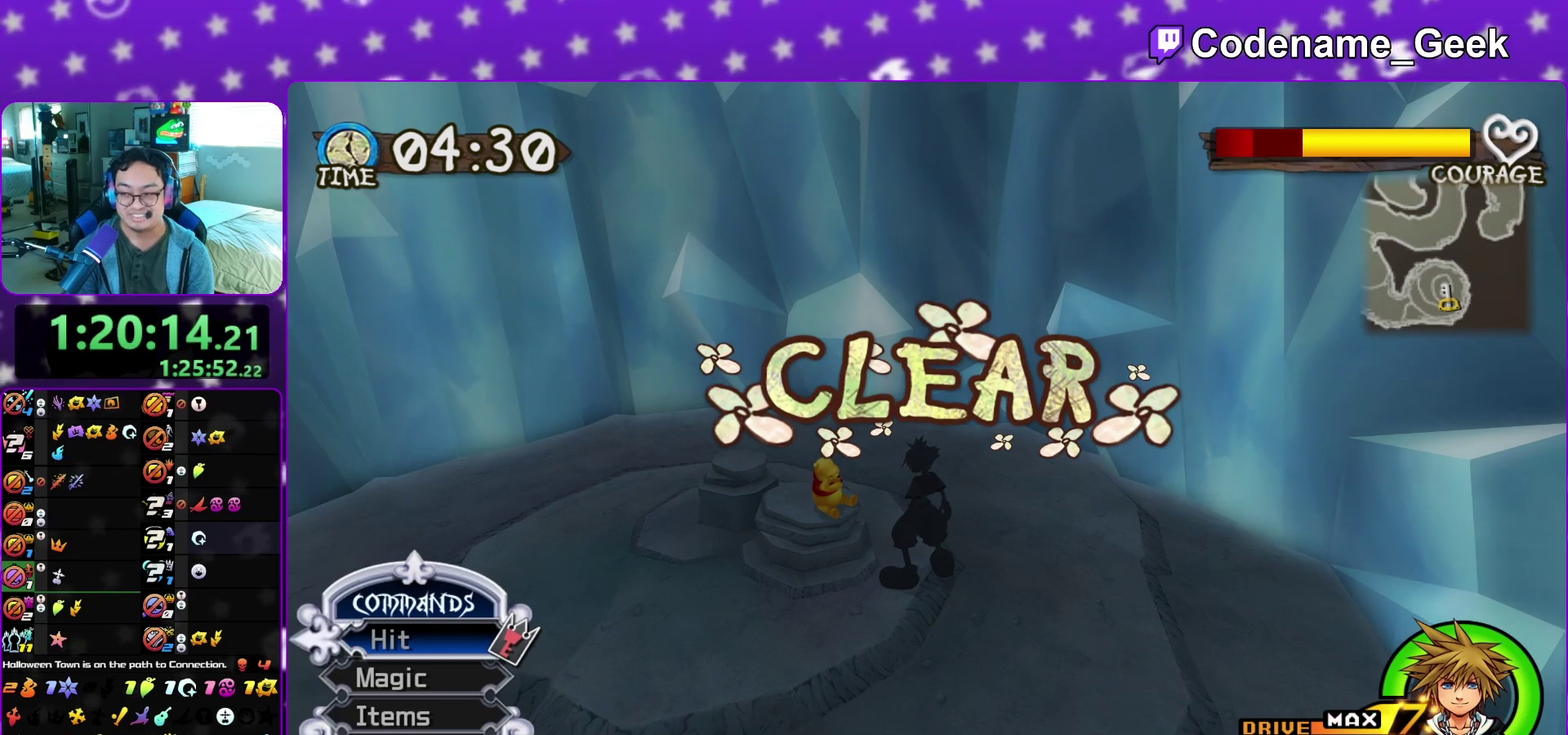
{"dt_ms": 500, "buttons": ["A"], "left_stick": "down", "right_stick": "center", "events": [[33, "A", "down"], [33, "B", "up"], [83, "A", "up"], [83, "B", "down"], [150, "A", "down"], [217, "A", "up"], [317, "A", "down"], [317, "B", "up"], [383, "A", "up"], [383, "B", "down"], [450, "A", "down"], [467, "B", "up"]]}
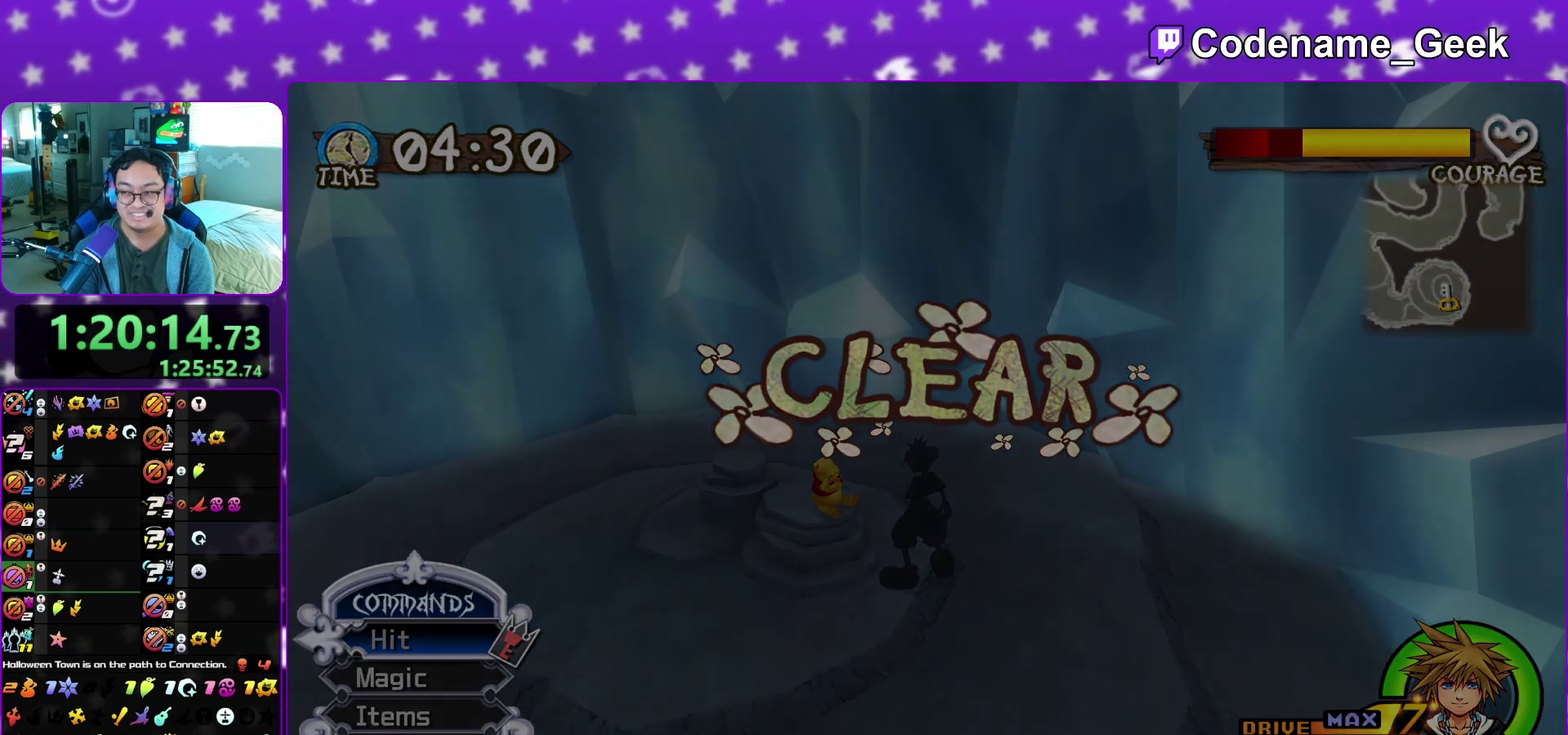
{"dt_ms": 500, "buttons": ["B"], "left_stick": "down", "right_stick": "center", "events": [[33, "A", "up"], [33, "B", "down"], [117, "B", "up"], [183, "B", "down"], [250, "B", "up"], [267, "A", "down"], [317, "A", "up"], [317, "B", "down"], [383, "A", "down"], [400, "B", "up"], [450, "A", "up"], [483, "B", "down"]]}
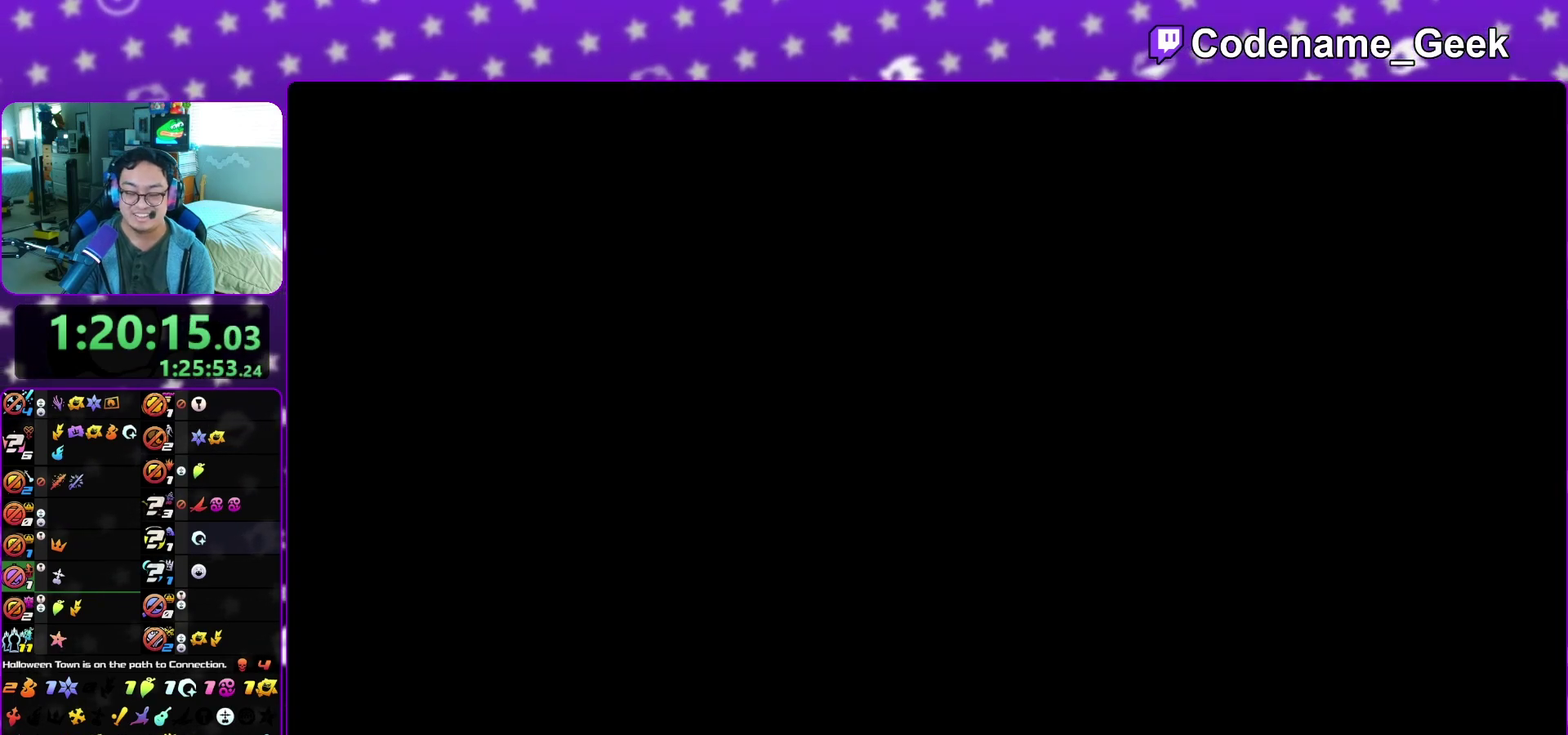
{"dt_ms": 500, "buttons": ["B"], "left_stick": "down", "right_stick": "center", "events": [[67, "A", "down"], [67, "B", "up"], [117, "A", "up"], [133, "B", "down"], [200, "B", "up"], [217, "A", "down"], [283, "A", "up"], [300, "B", "down"], [367, "A", "down"], [367, "B", "up"], [417, "A", "up"], [450, "B", "down"]]}